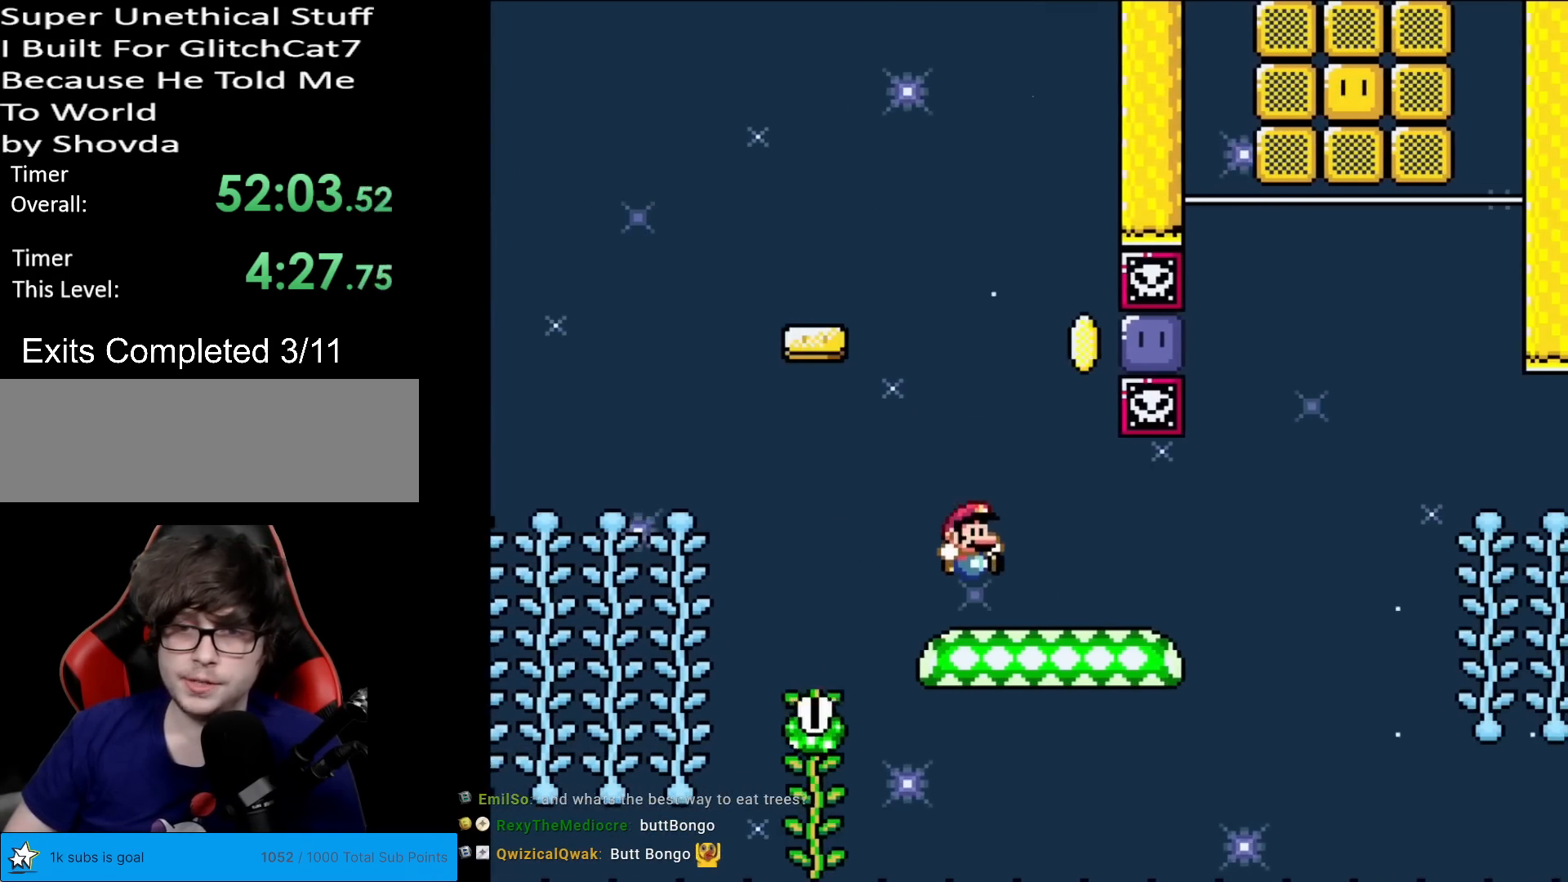
Gameplay with a controller (Nintendo layout); each line is a JSON object with the inputs held at the frame after it. "events" lists button and stick changes between this image and that frame as [ms after this image, input, new state], when the widget could be followed in between. Not read: L3 R3.
{"buttons": [], "events": [[34, "DPAD_LEFT", "down"], [134, "B", "down"], [150, "DPAD_LEFT", "up"], [167, "DPAD_RIGHT", "down"], [434, "B", "up"], [434, "DPAD_RIGHT", "up"], [451, "Y", "up"]]}
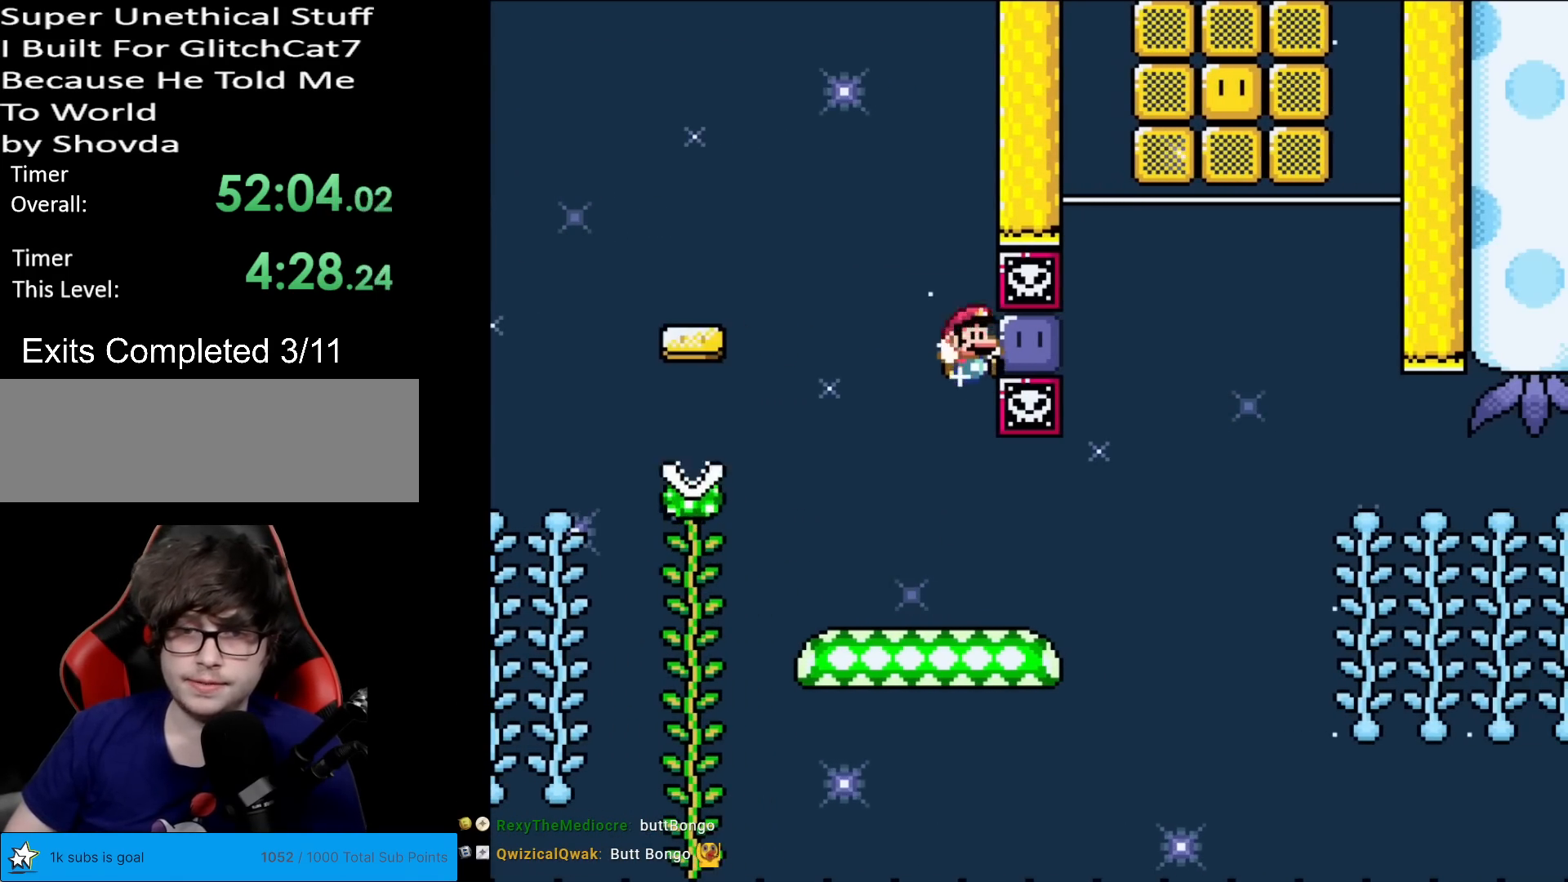
{"buttons": ["B", "Y"], "events": [[83, "Y", "down"], [367, "B", "down"]]}
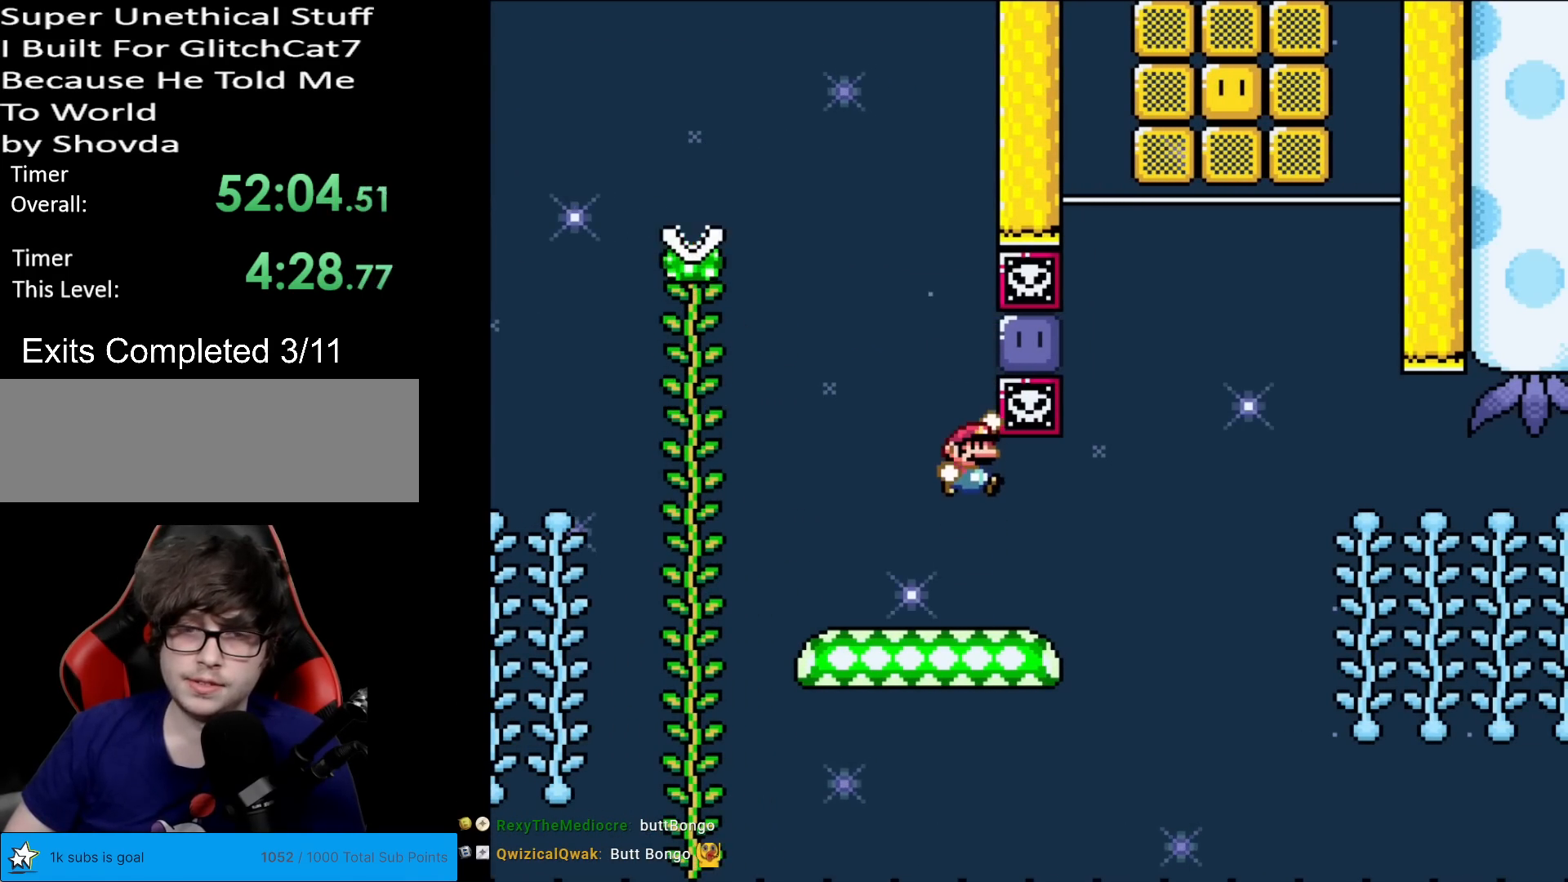
{"buttons": ["Y"], "events": [[167, "Y", "up"], [301, "Y", "down"], [417, "B", "up"]]}
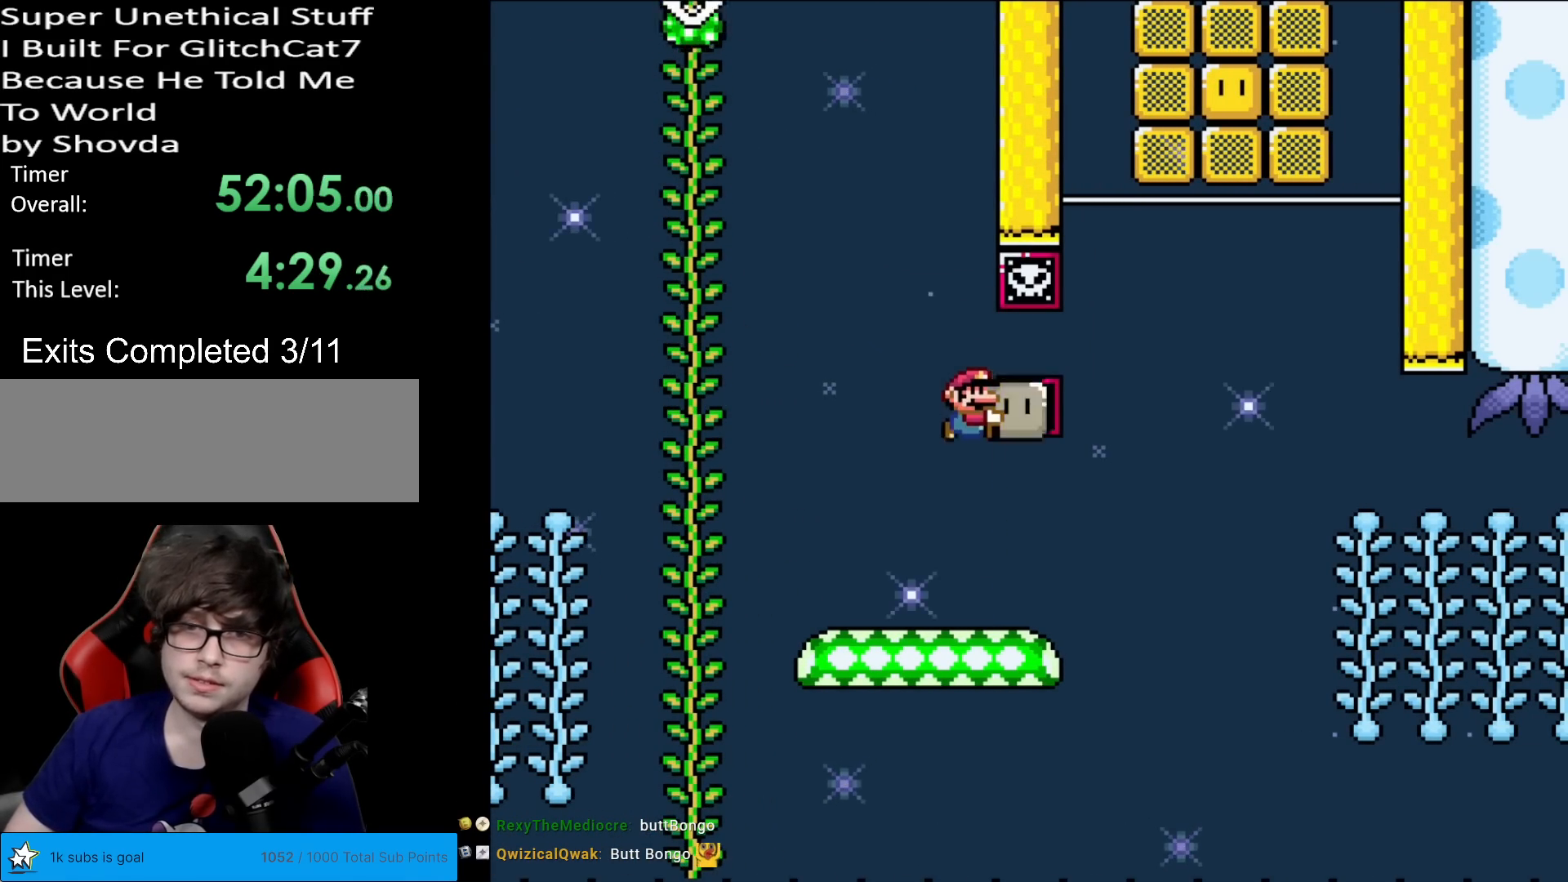
{"buttons": ["Y", "DPAD_RIGHT"], "events": [[50, "DPAD_RIGHT", "down"], [333, "B", "down"], [434, "B", "up"]]}
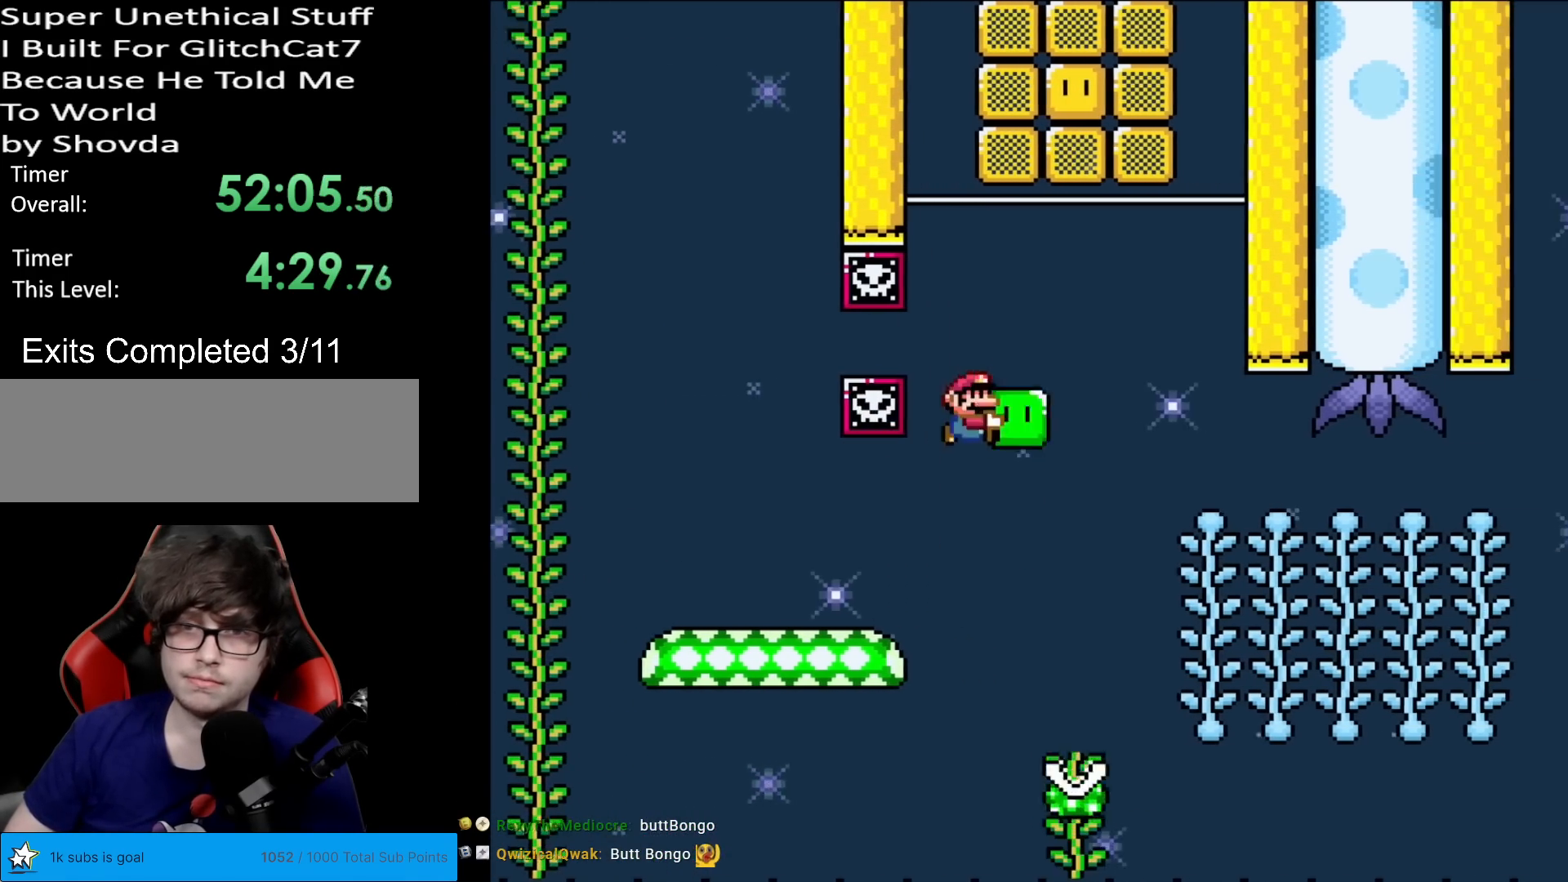
{"buttons": ["B", "Y"], "events": [[17, "DPAD_RIGHT", "up"], [17, "DPAD_UP", "down"], [50, "Y", "up"], [117, "Y", "down"], [184, "B", "down"], [501, "DPAD_UP", "up"]]}
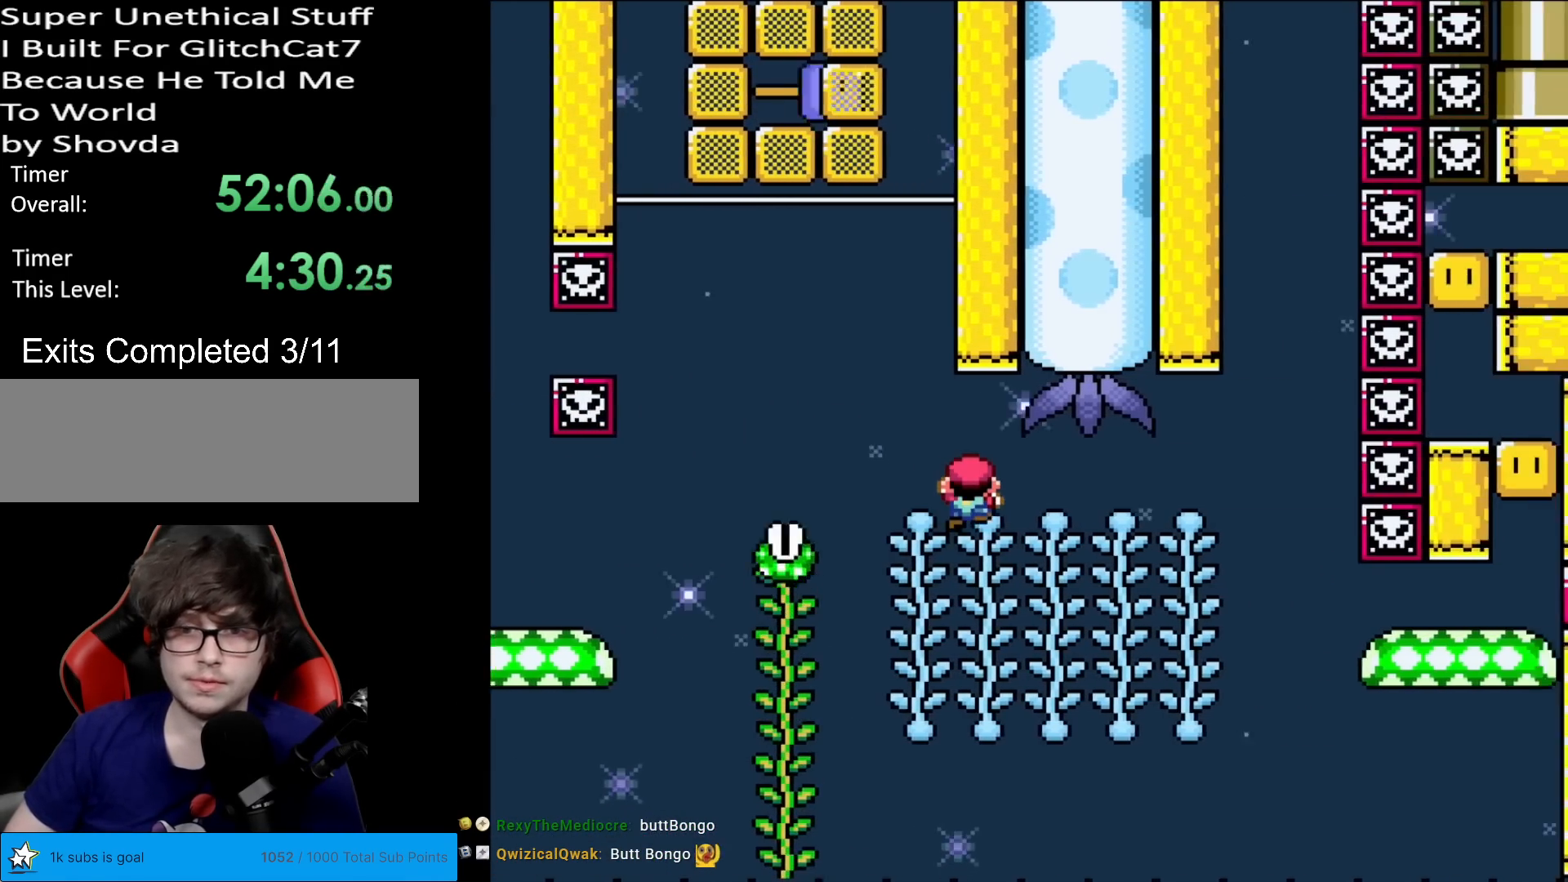
{"buttons": ["B", "Y"], "events": []}
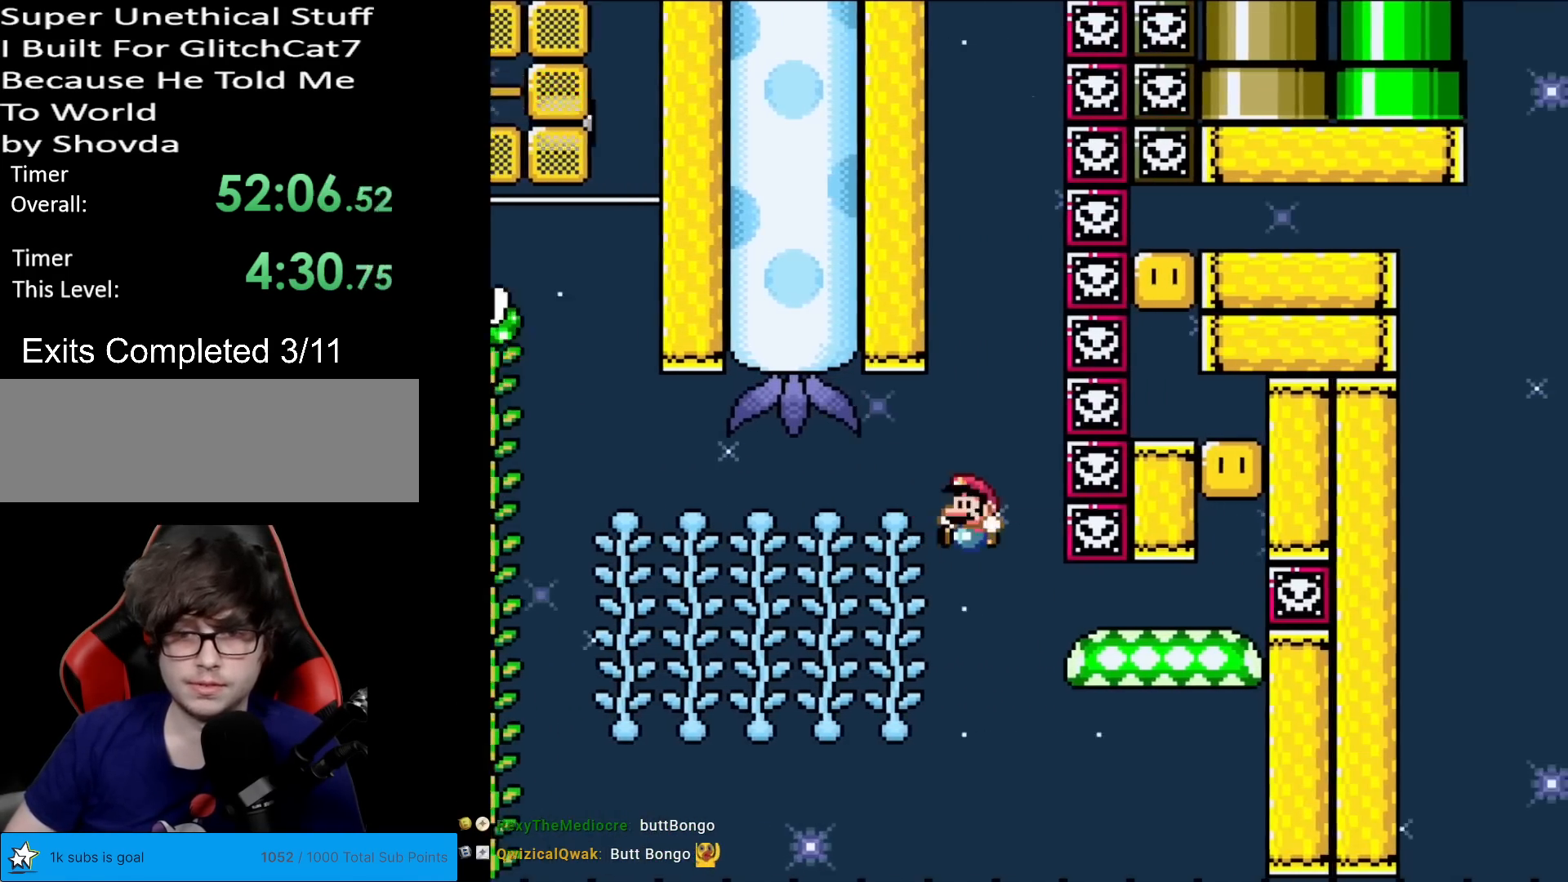
{"buttons": ["Y"], "events": [[401, "DPAD_LEFT", "down"], [434, "B", "up"], [501, "DPAD_LEFT", "up"]]}
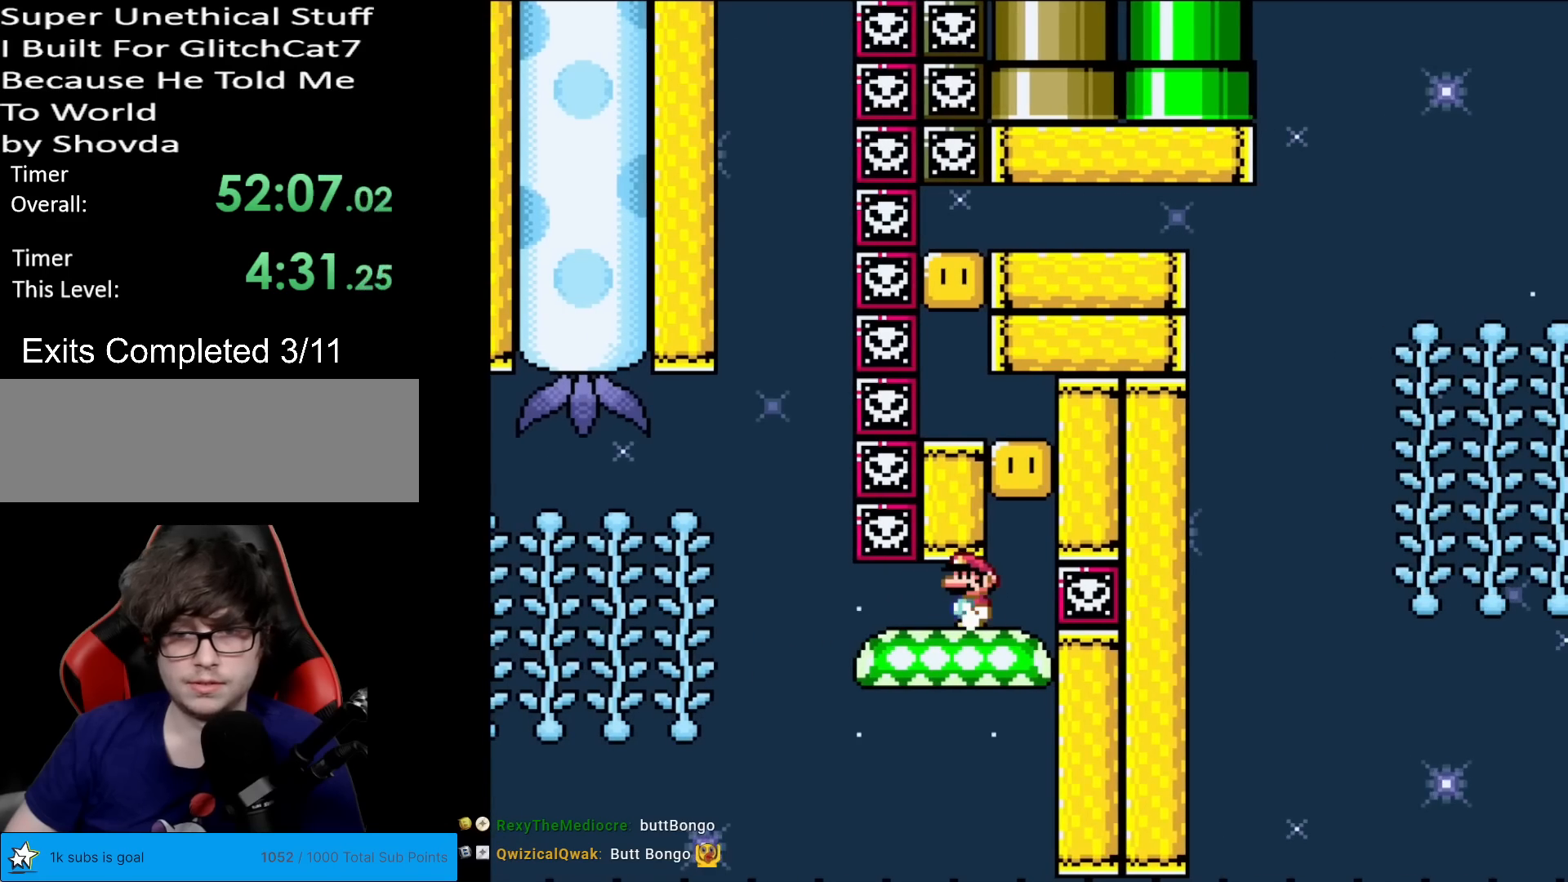
{"buttons": ["Y"], "events": [[167, "DPAD_RIGHT", "down"], [350, "DPAD_RIGHT", "up"], [367, "B", "down"], [367, "DPAD_LEFT", "down"], [467, "DPAD_LEFT", "up"], [500, "B", "up"]]}
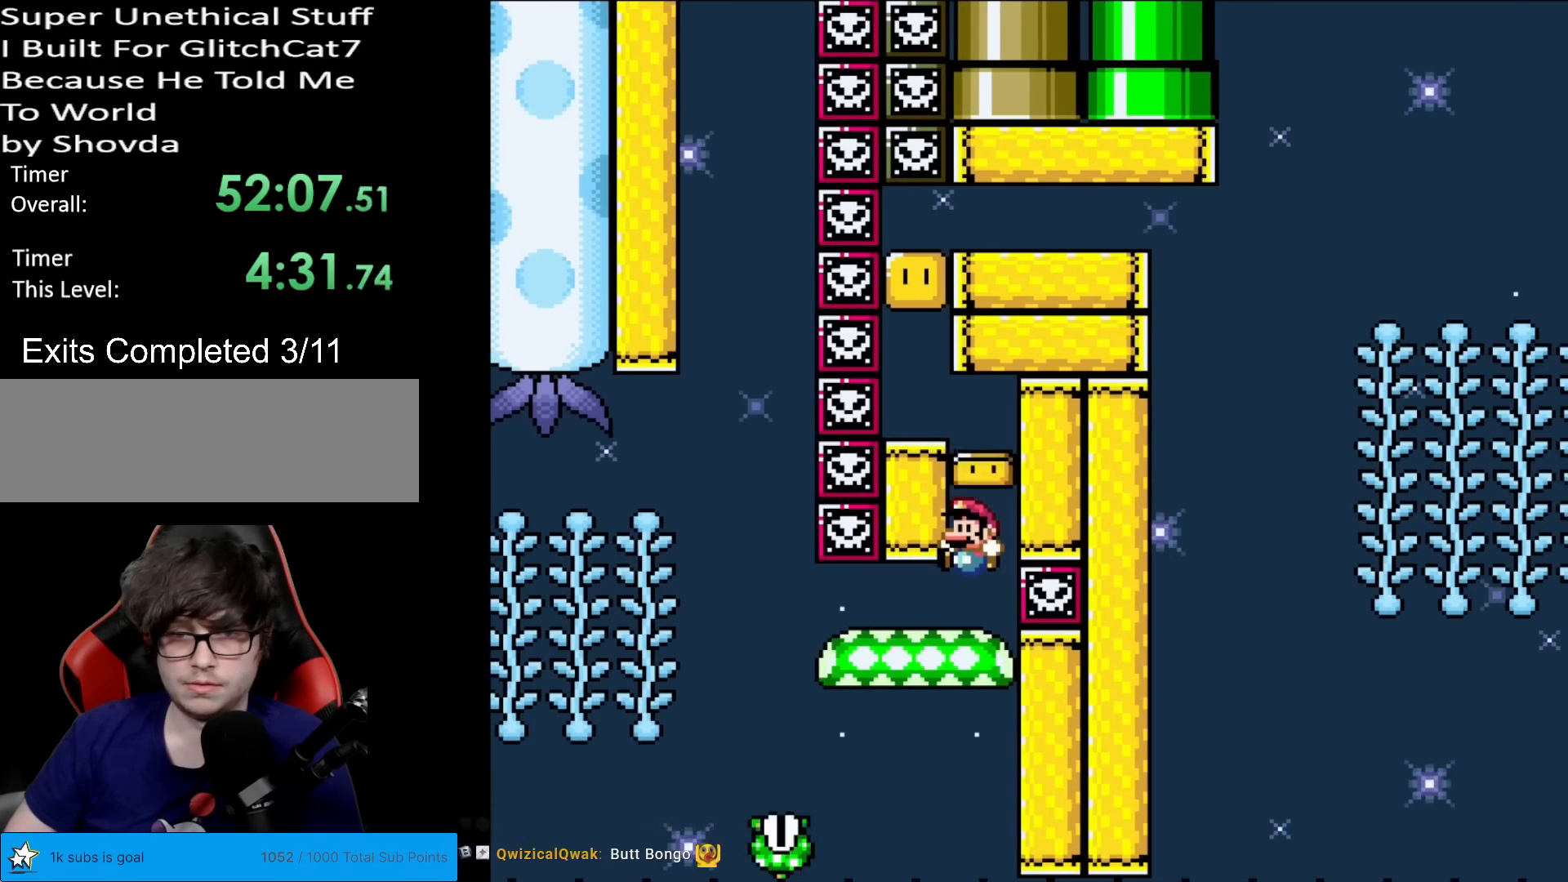
{"buttons": ["A", "X", "DPAD_LEFT"], "events": [[67, "Y", "up"], [134, "X", "down"], [184, "A", "down"], [334, "DPAD_LEFT", "down"]]}
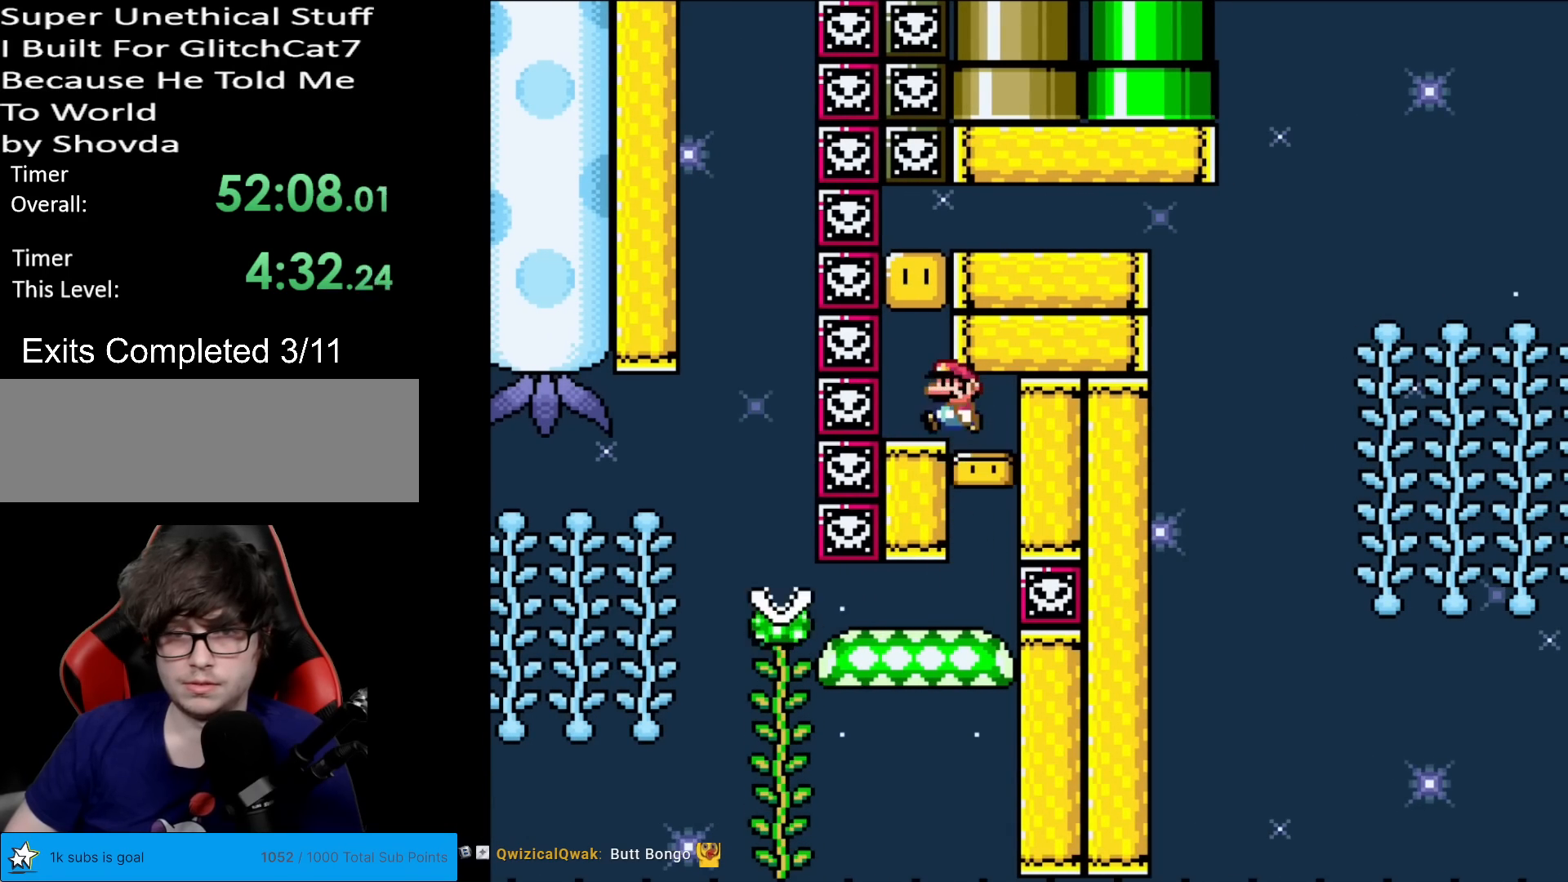
{"buttons": ["X"], "events": [[50, "A", "up"], [67, "DPAD_LEFT", "up"], [67, "DPAD_RIGHT", "down"], [167, "DPAD_RIGHT", "up"], [283, "A", "down"], [450, "A", "up"]]}
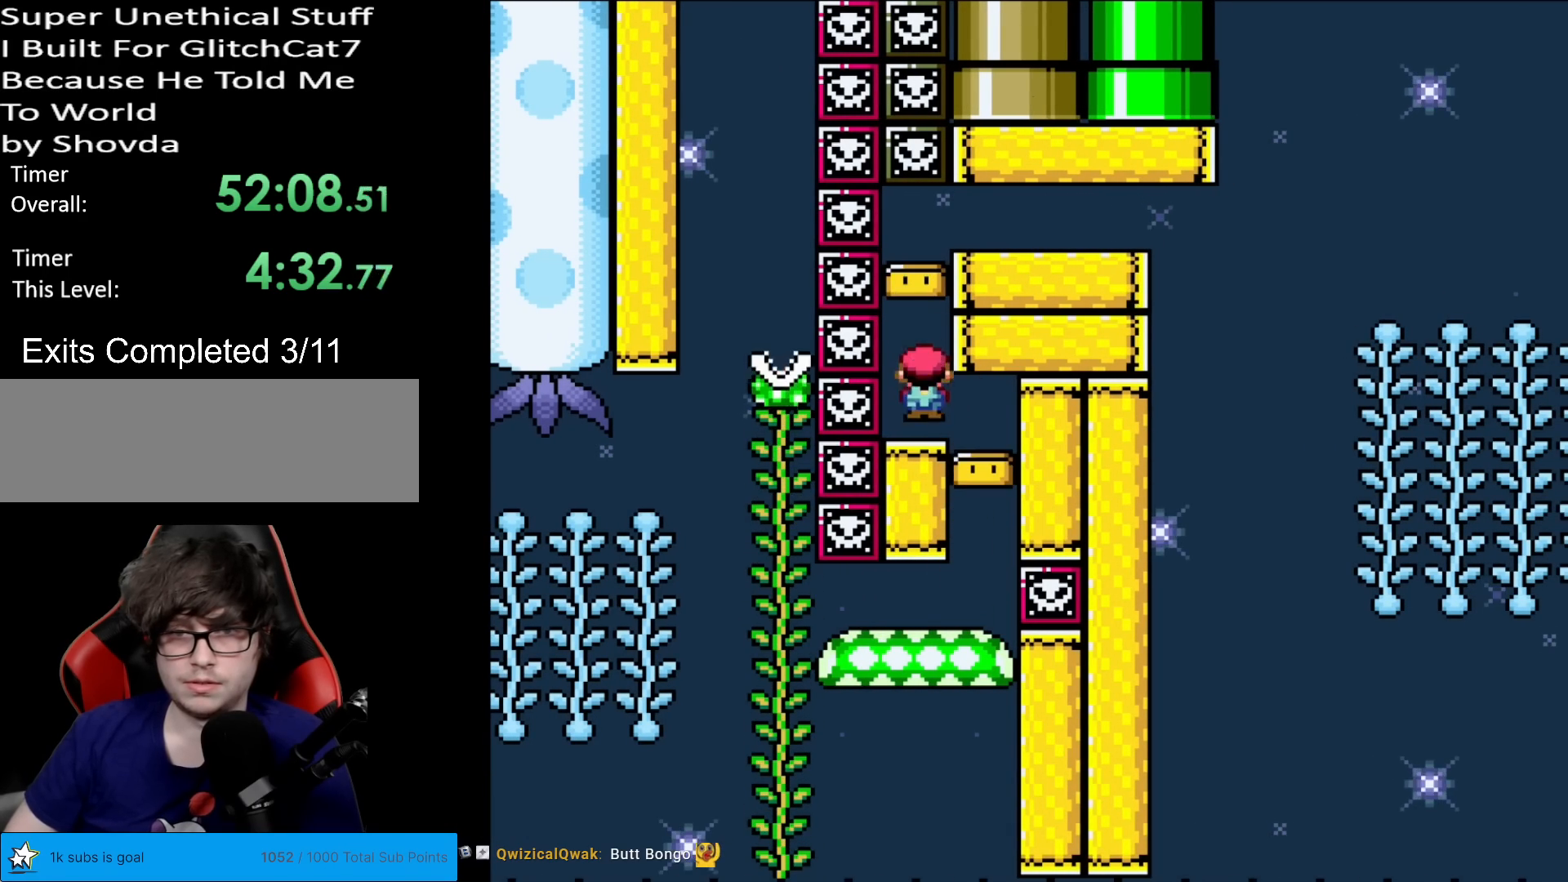
{"buttons": ["A", "X", "DPAD_RIGHT"], "events": [[200, "A", "down"], [351, "A", "up"], [351, "DPAD_RIGHT", "down"], [417, "A", "down"]]}
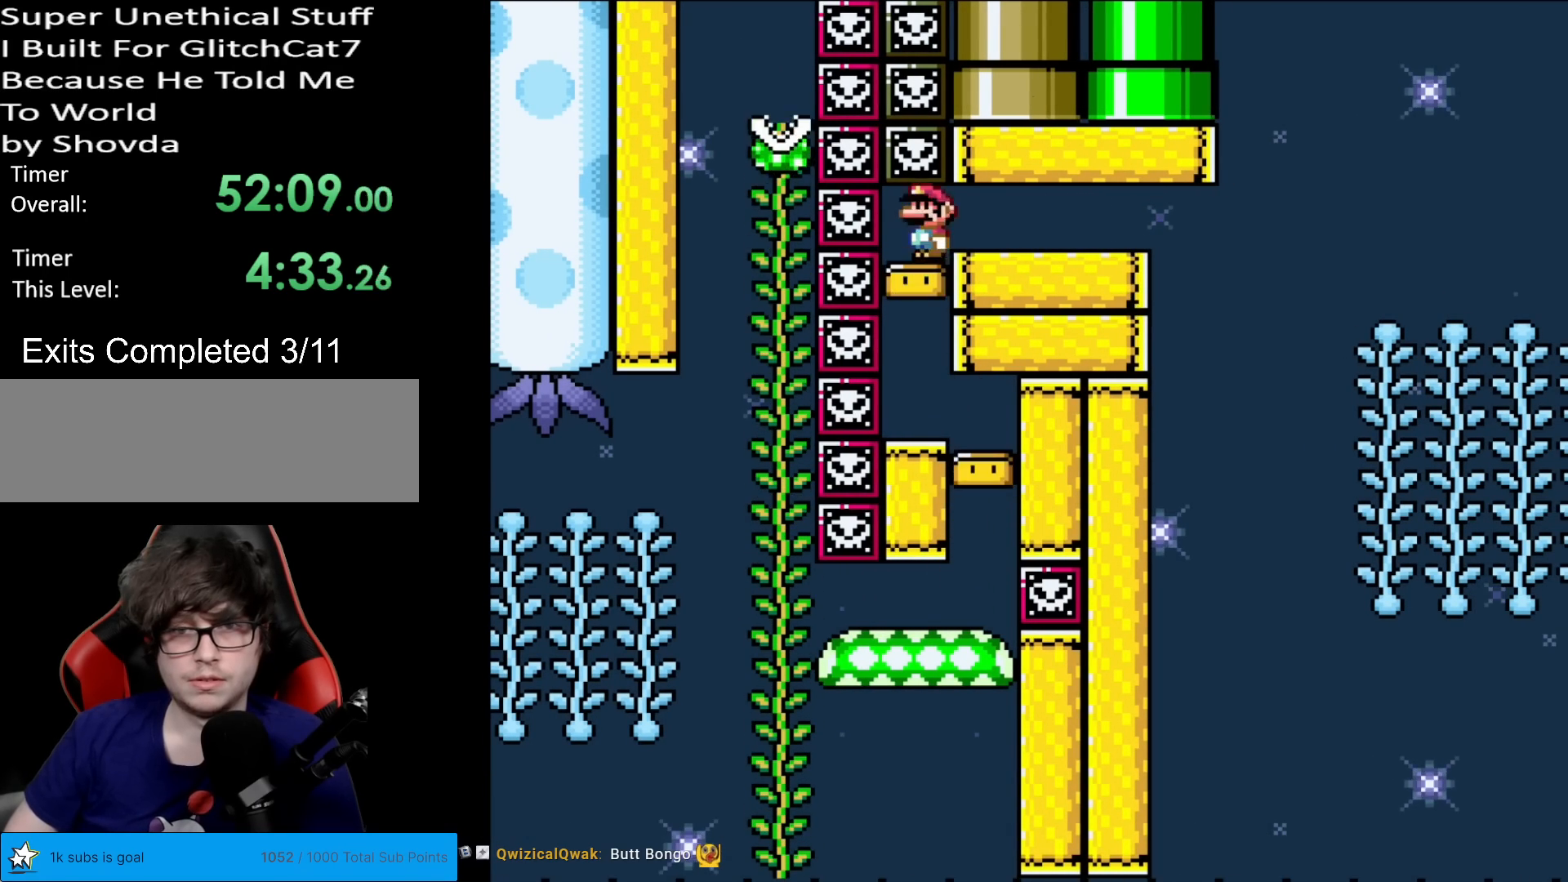
{"buttons": ["A", "X", "DPAD_RIGHT"], "events": []}
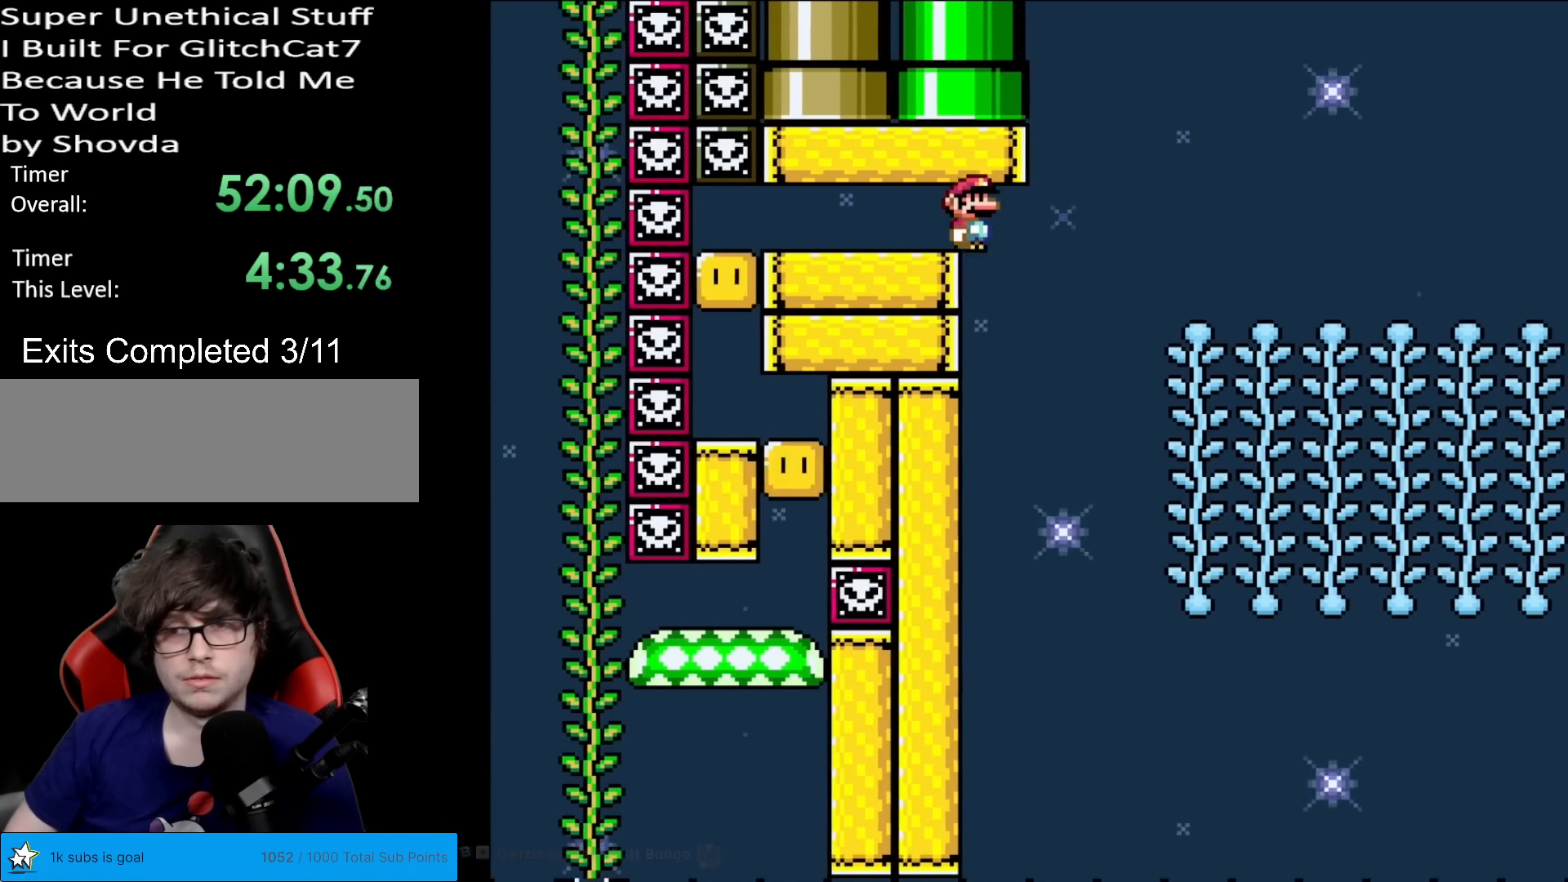
{"buttons": ["Y", "DPAD_UP"], "events": [[167, "A", "up"], [217, "X", "up"], [217, "Y", "down"], [401, "DPAD_RIGHT", "up"], [417, "DPAD_UP", "down"]]}
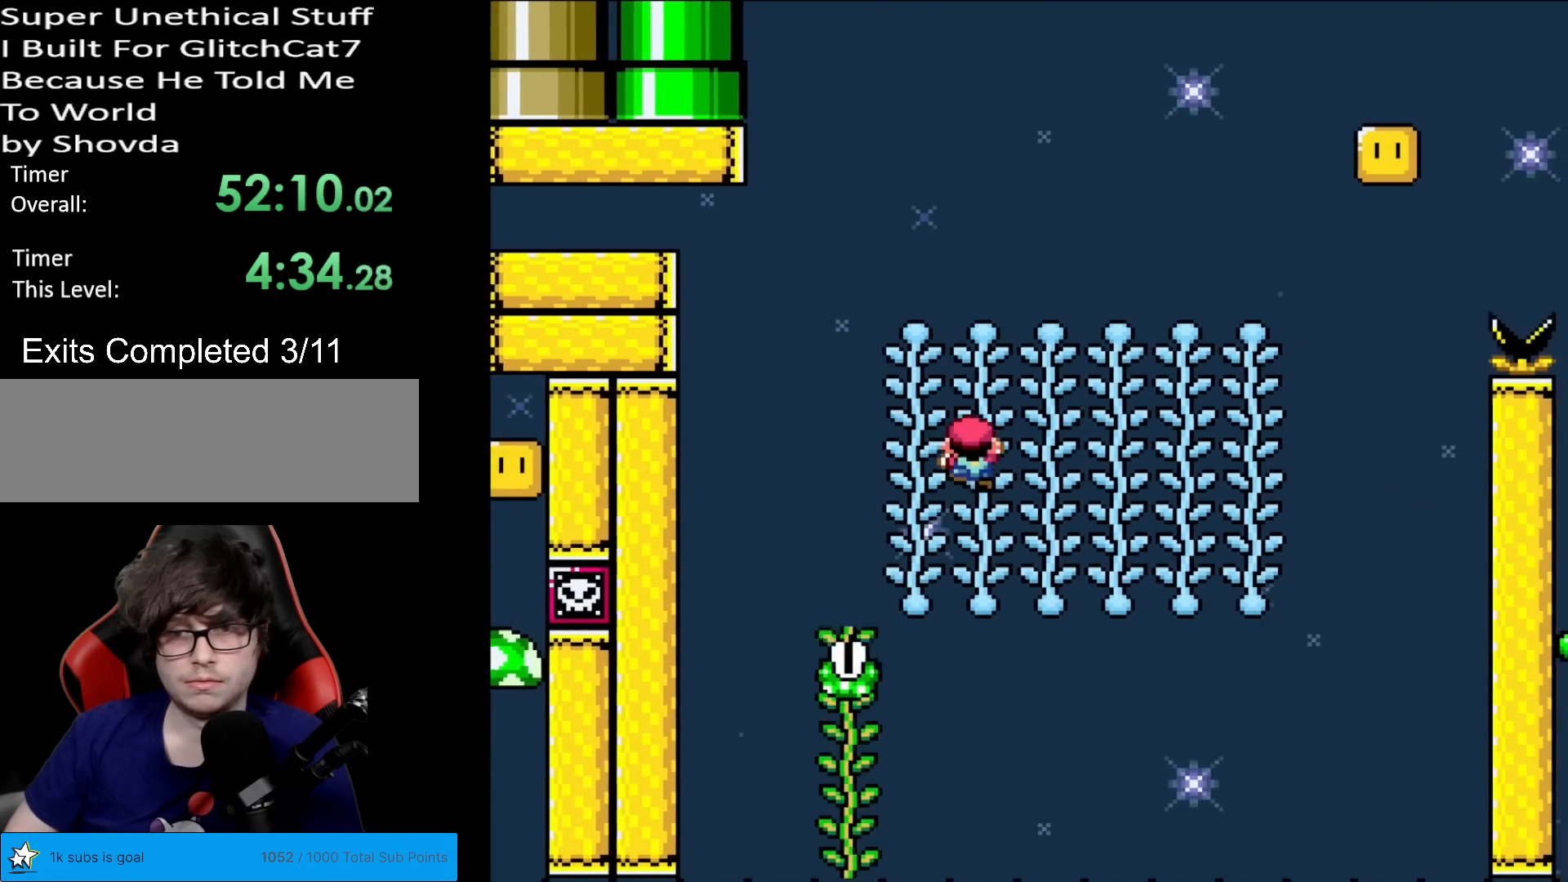
{"buttons": ["B", "Y"], "events": [[33, "DPAD_UP", "up"], [150, "DPAD_UP", "down"], [367, "DPAD_UP", "up"], [450, "B", "down"]]}
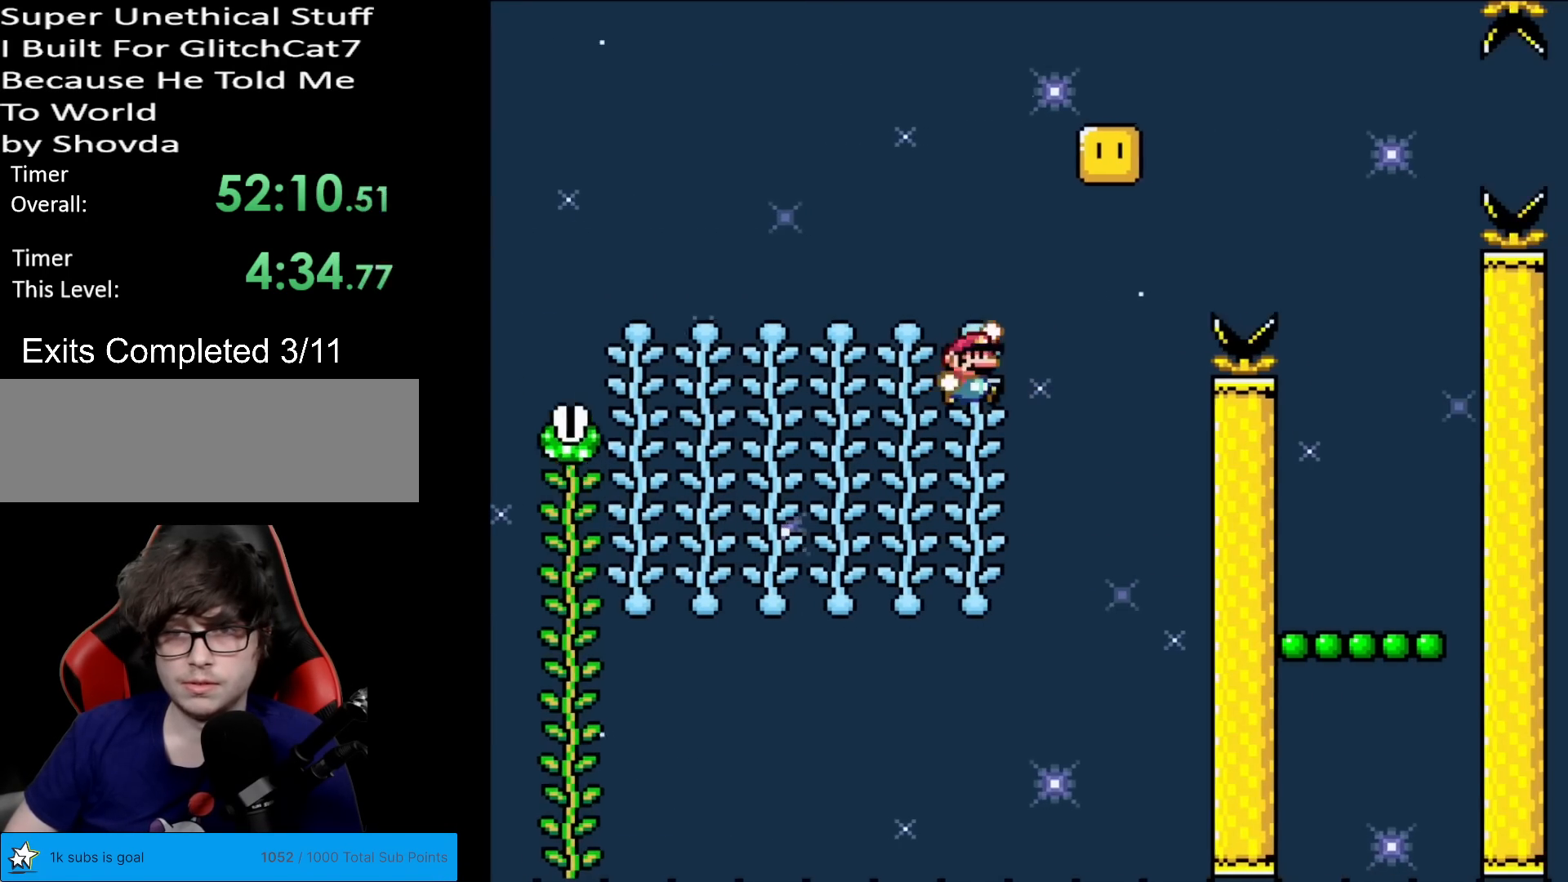
{"buttons": ["B", "Y", "DPAD_LEFT"], "events": [[234, "DPAD_LEFT", "down"]]}
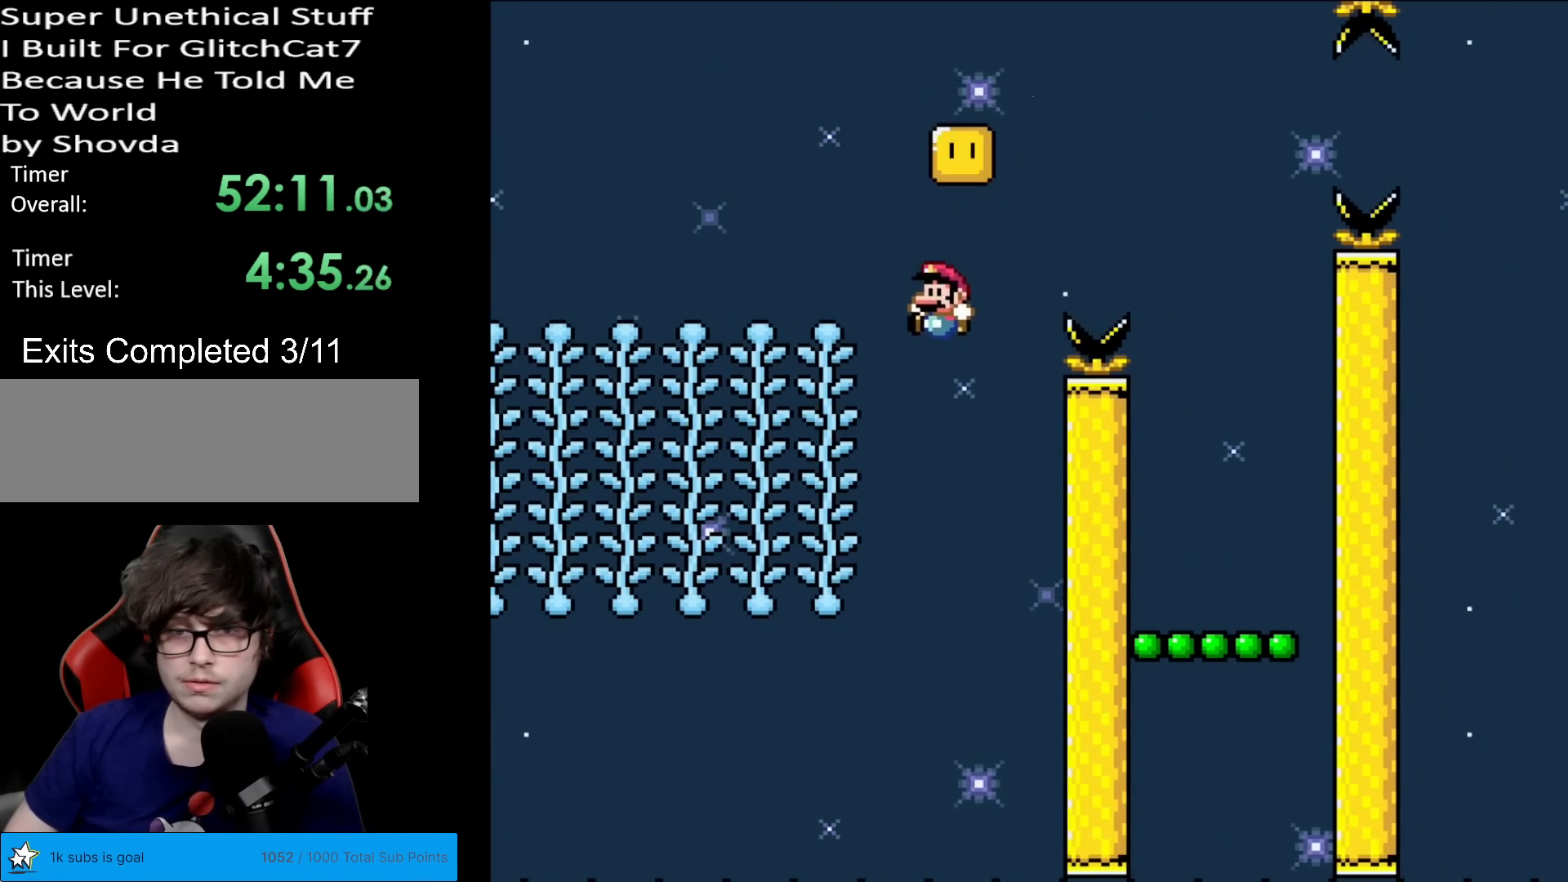
{"buttons": ["Y", "DPAD_UP"], "events": [[217, "DPAD_UP", "down"], [233, "DPAD_LEFT", "up"], [450, "B", "up"]]}
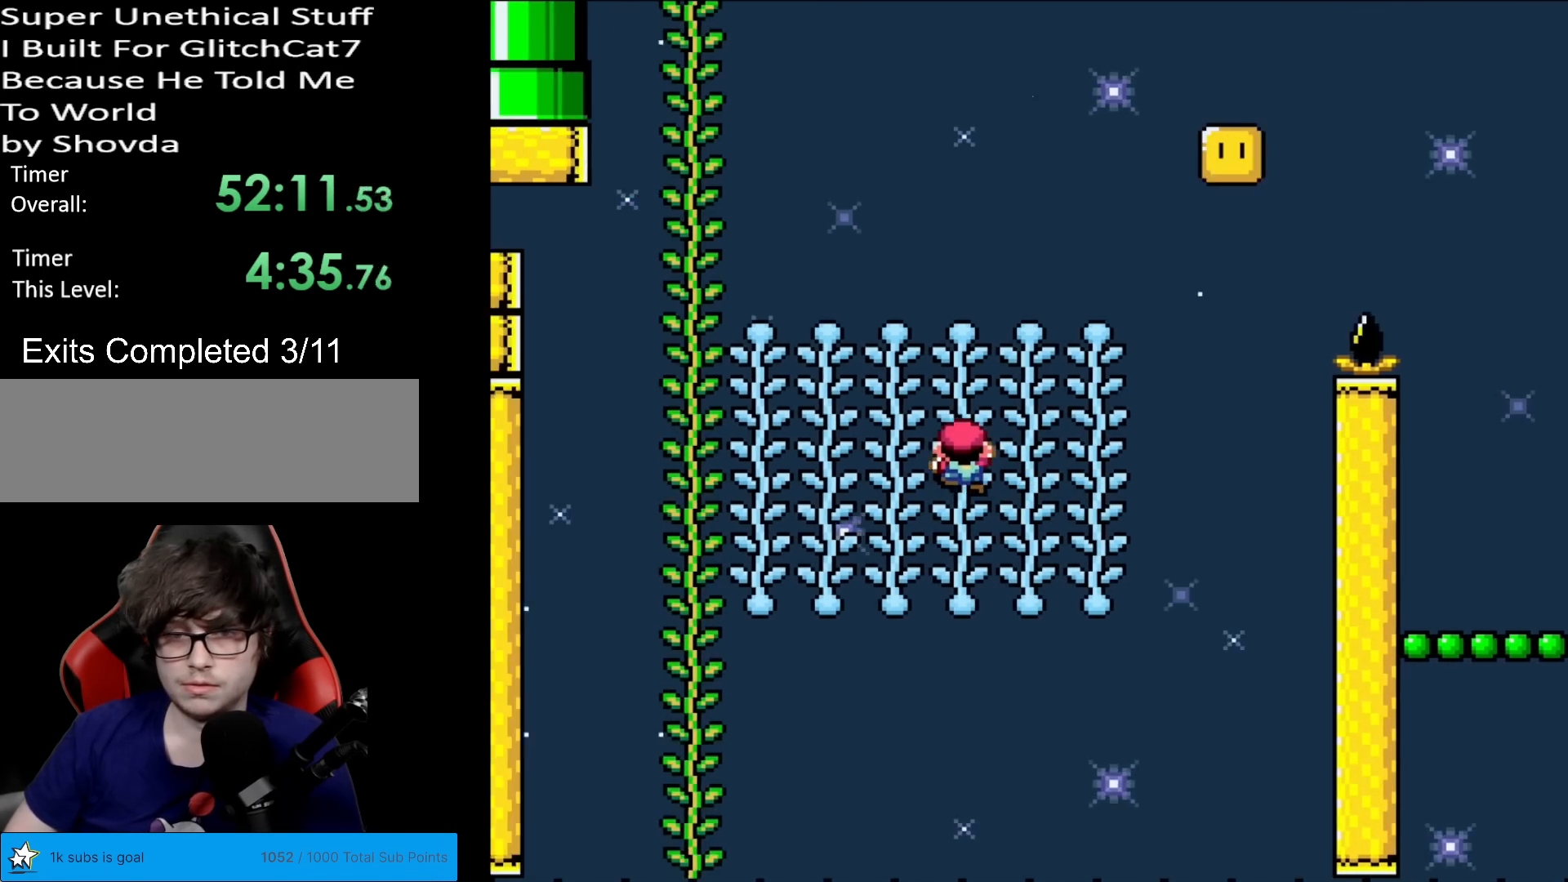
{"buttons": ["Y", "DPAD_RIGHT"], "events": [[100, "DPAD_UP", "up"], [234, "B", "down"], [451, "B", "up"], [451, "DPAD_RIGHT", "down"]]}
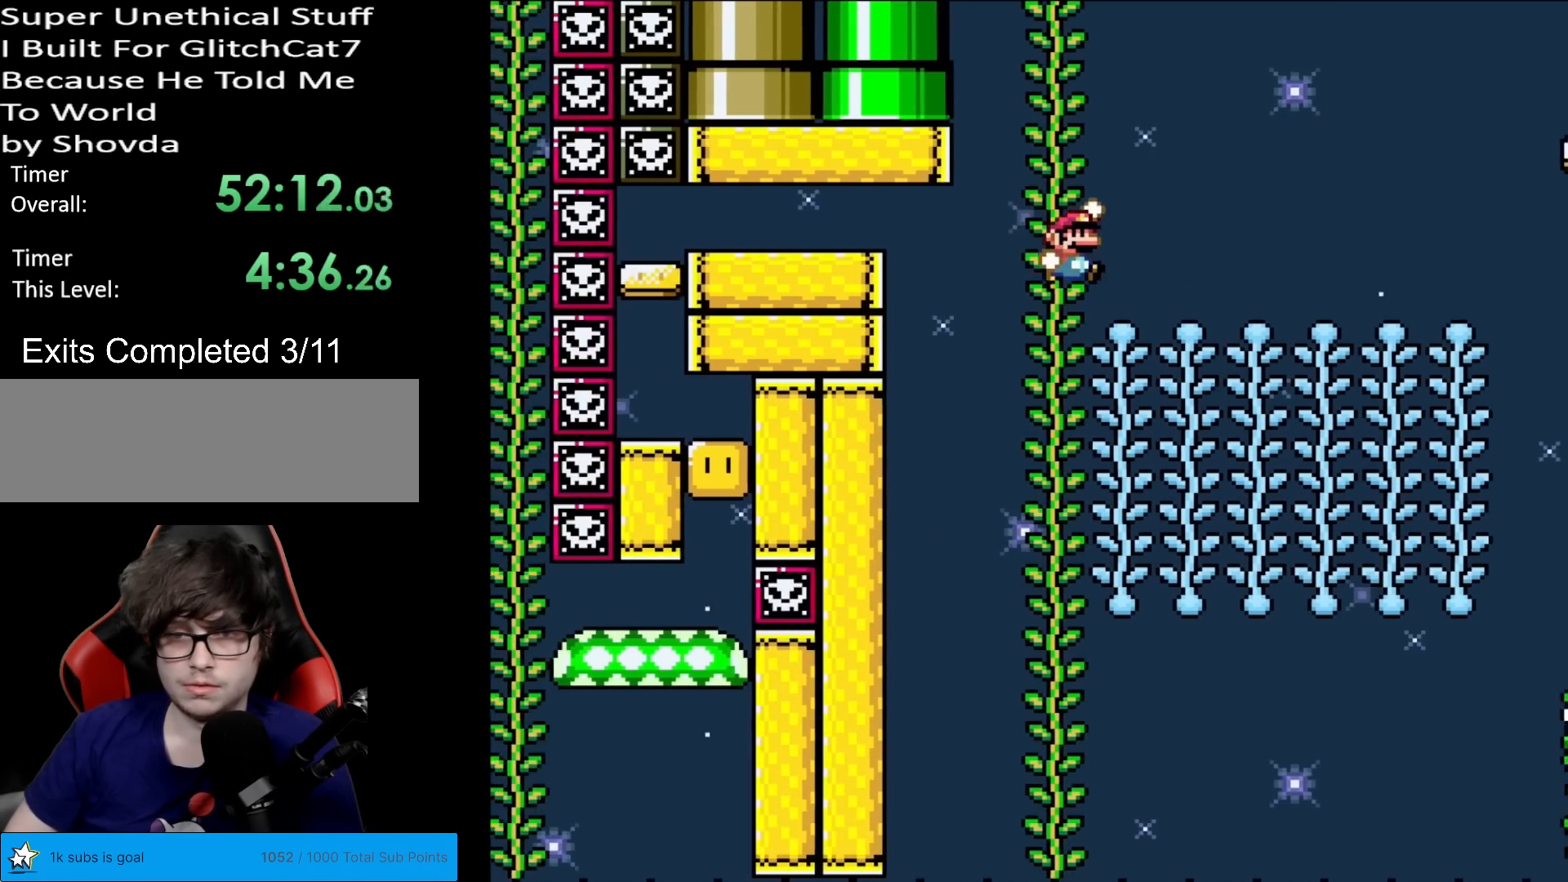
{"buttons": ["Y", "DPAD_UP"], "events": [[50, "B", "down"], [400, "B", "up"], [400, "DPAD_RIGHT", "up"], [417, "DPAD_UP", "down"]]}
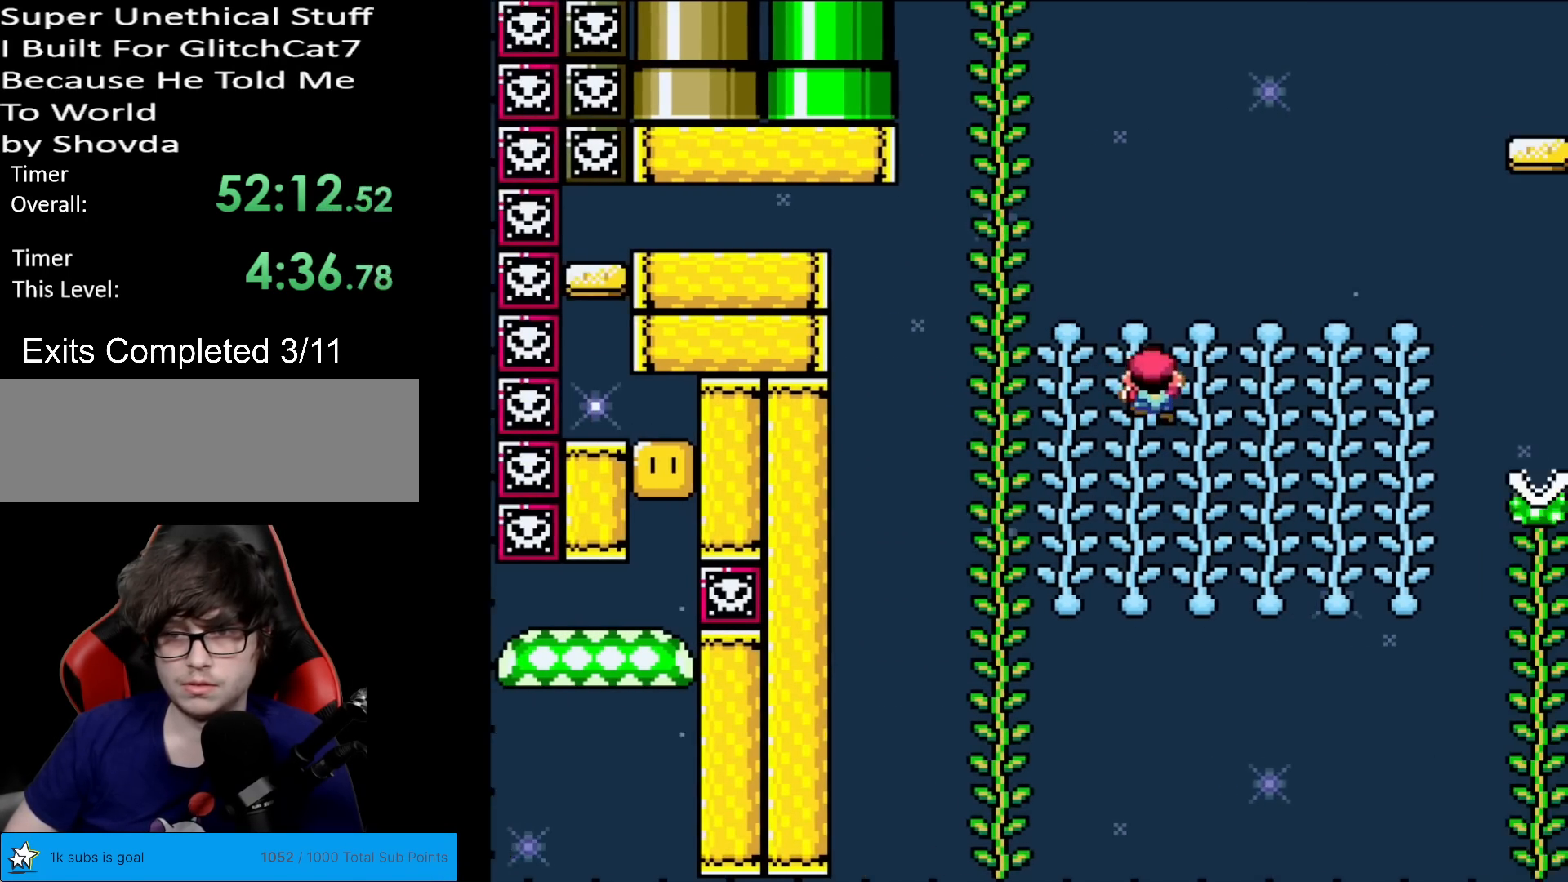
{"buttons": ["B", "Y"], "events": [[334, "DPAD_UP", "up"], [401, "B", "down"]]}
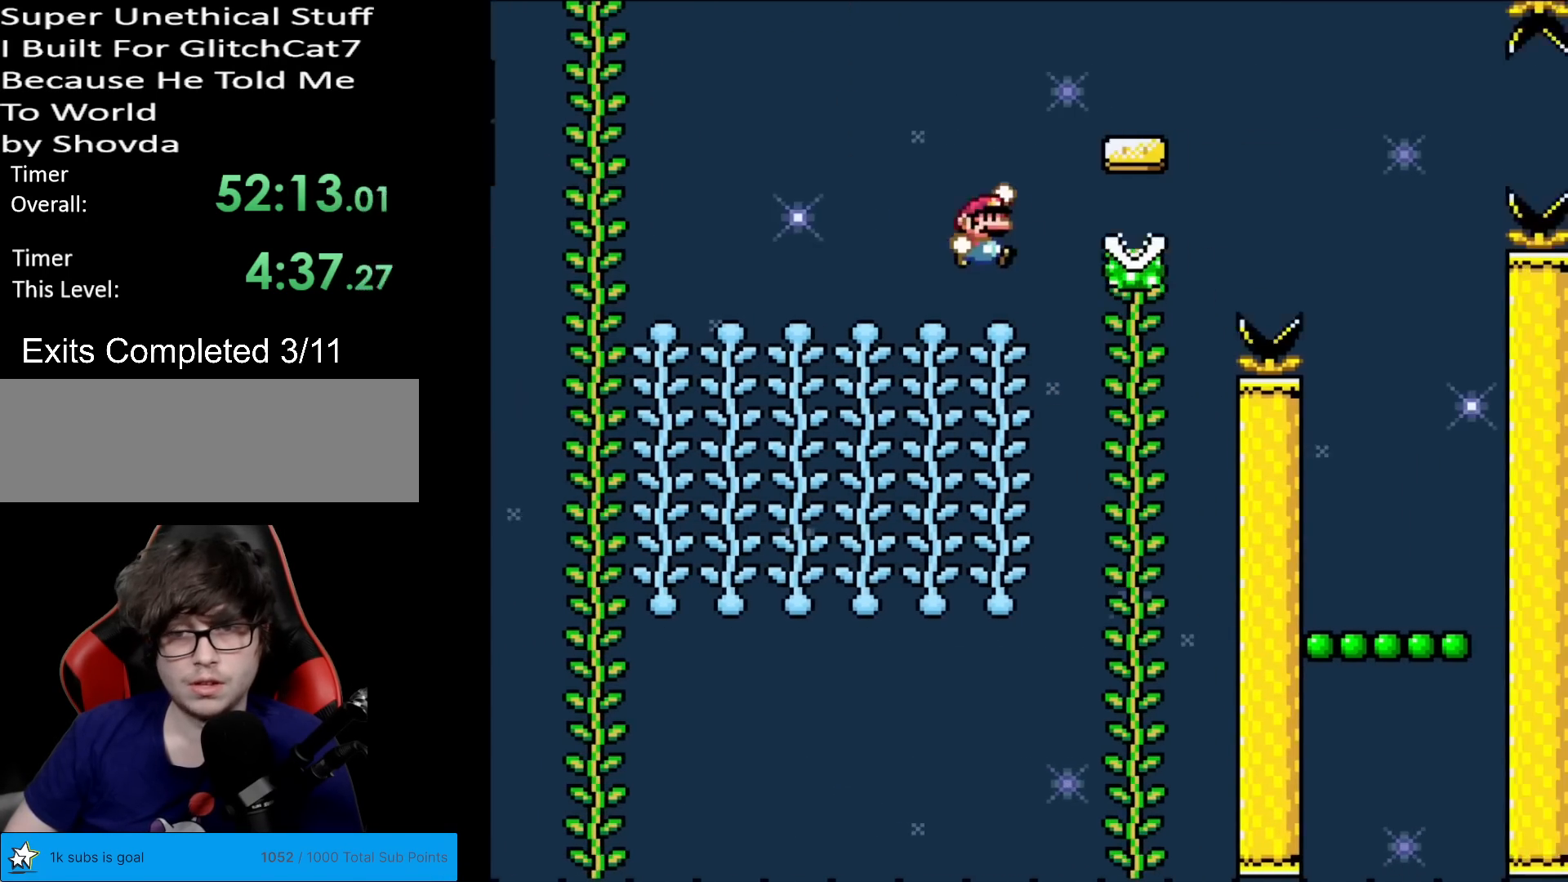
{"buttons": ["B", "Y", "DPAD_RIGHT"], "events": [[450, "DPAD_RIGHT", "down"]]}
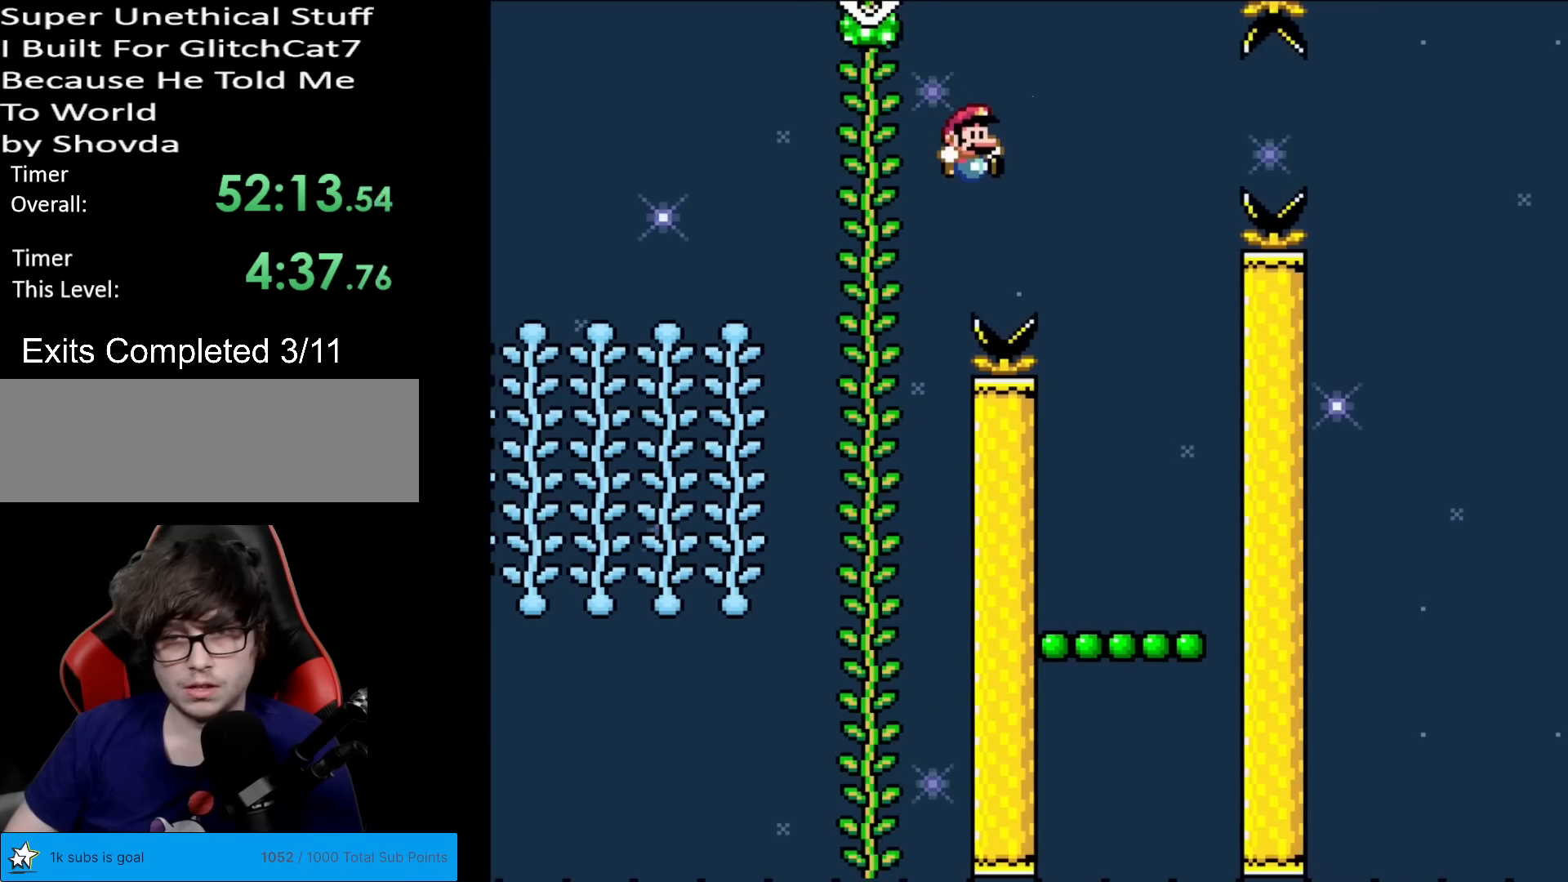
{"buttons": ["Y"], "events": [[317, "DPAD_RIGHT", "up"], [317, "DPAD_UP", "down"], [351, "B", "up"], [351, "DPAD_LEFT", "down"], [351, "DPAD_UP", "up"], [467, "DPAD_LEFT", "up"]]}
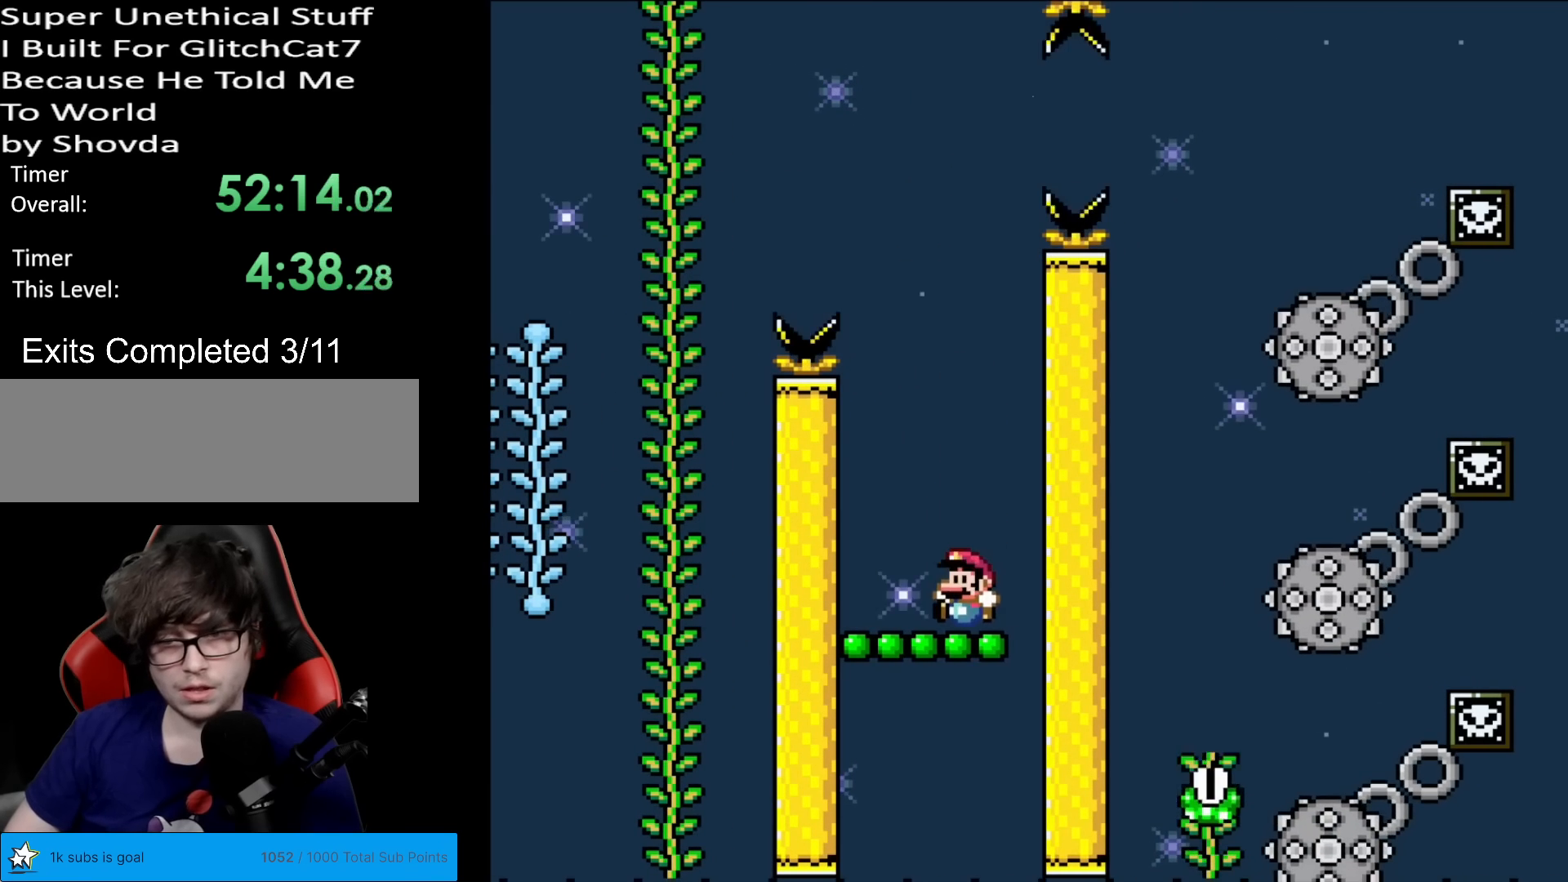
{"buttons": ["B", "Y", "DPAD_RIGHT"], "events": [[100, "B", "down"], [450, "DPAD_RIGHT", "down"]]}
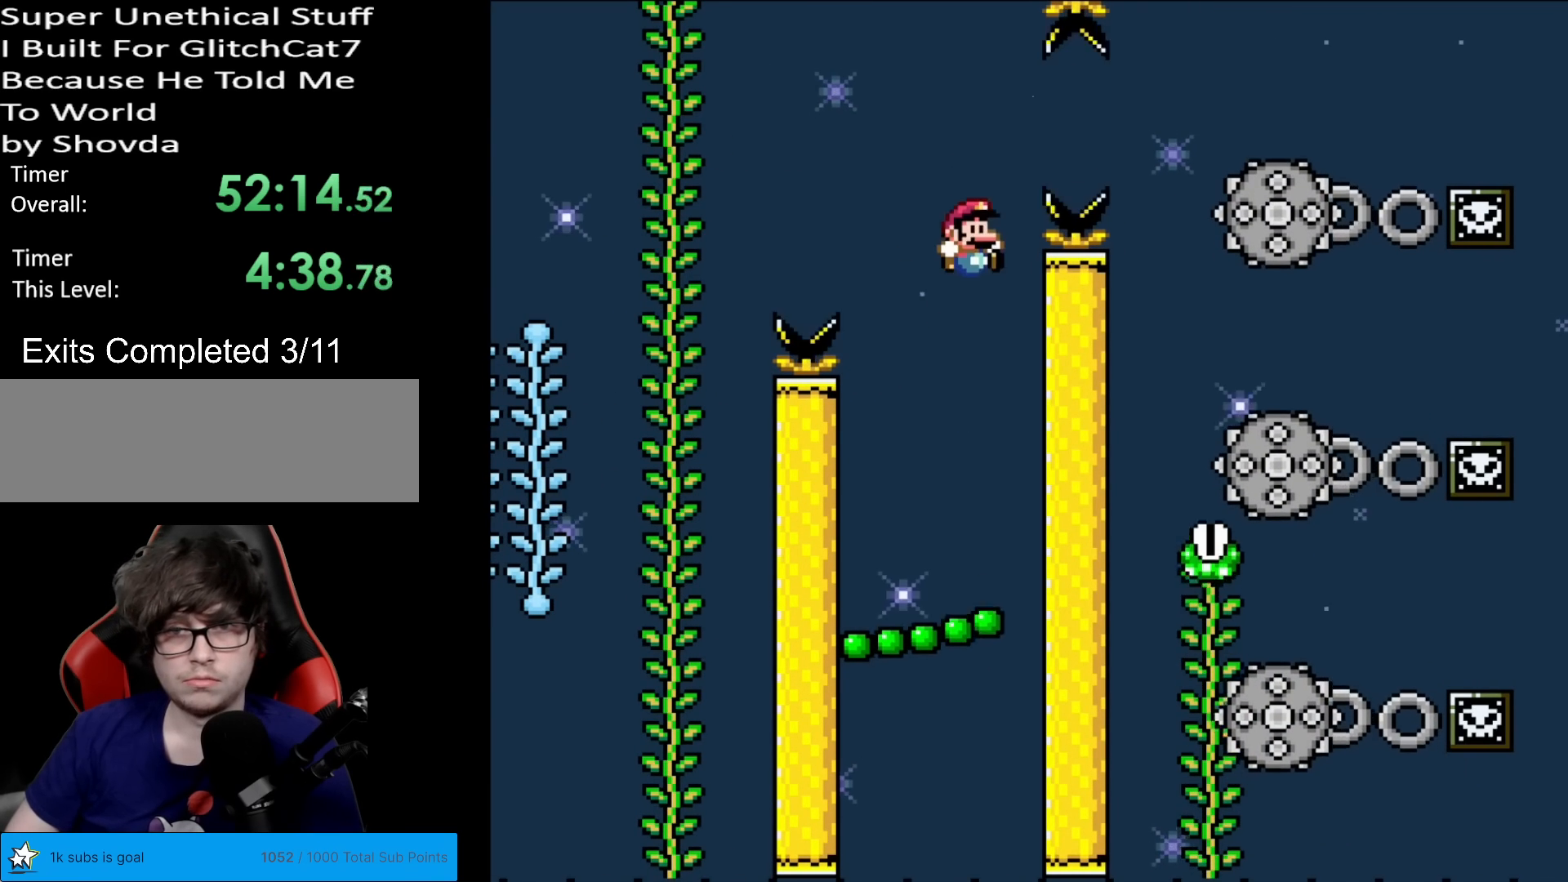
{"buttons": ["B", "Y"], "events": [[34, "B", "up"], [100, "B", "down"], [234, "B", "up"], [317, "B", "down"], [384, "B", "up"], [434, "B", "down"], [501, "DPAD_RIGHT", "up"]]}
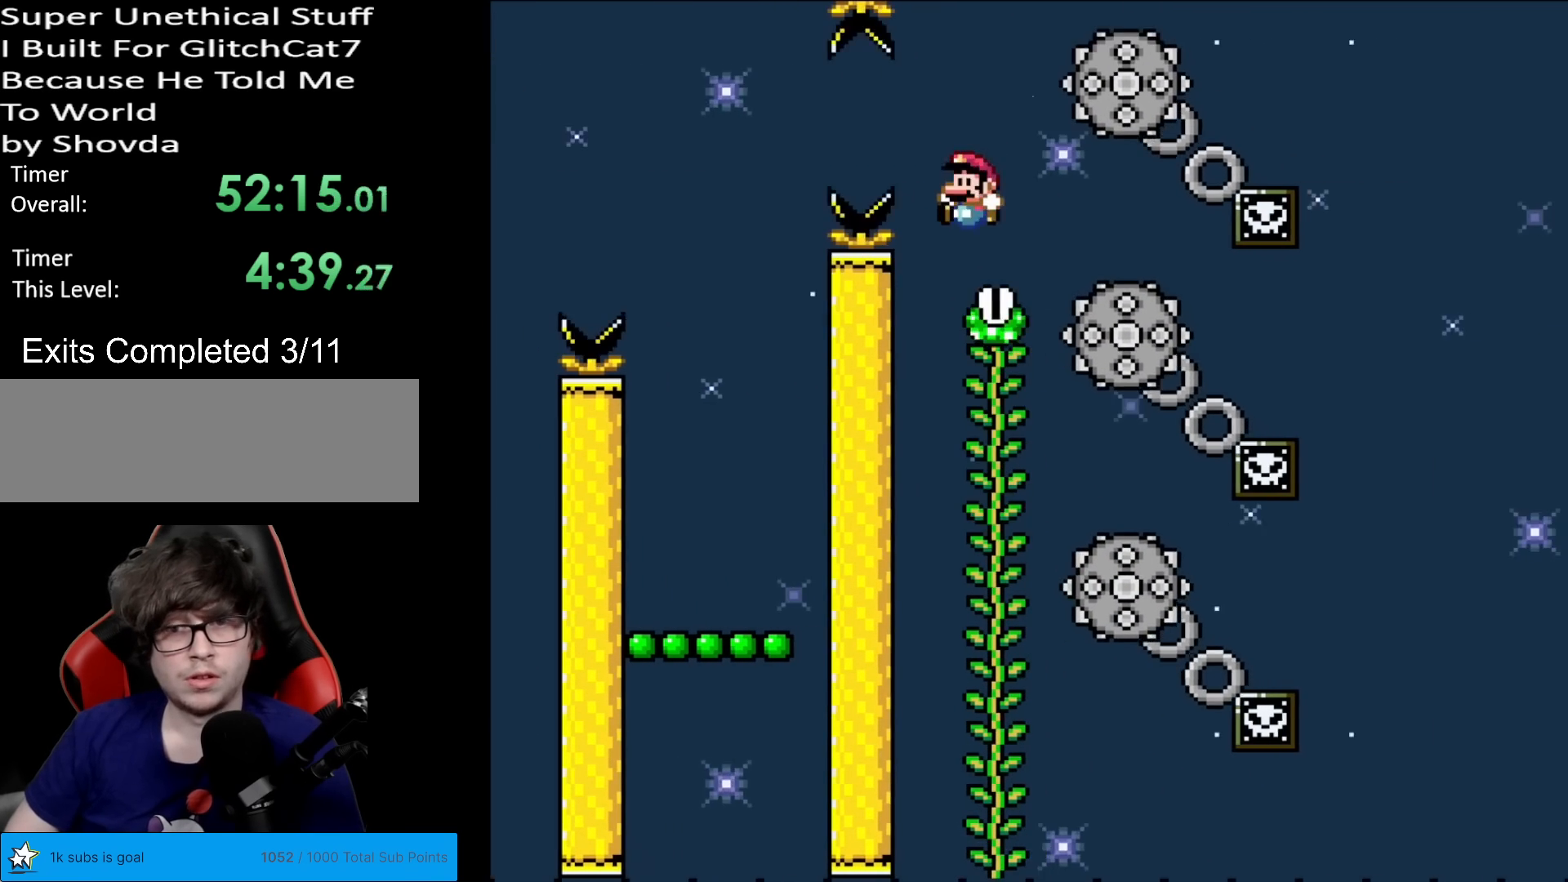
{"buttons": ["Y", "DPAD_UP"], "events": [[16, "DPAD_LEFT", "down"], [50, "B", "up"], [150, "DPAD_LEFT", "up"], [150, "DPAD_UP", "down"]]}
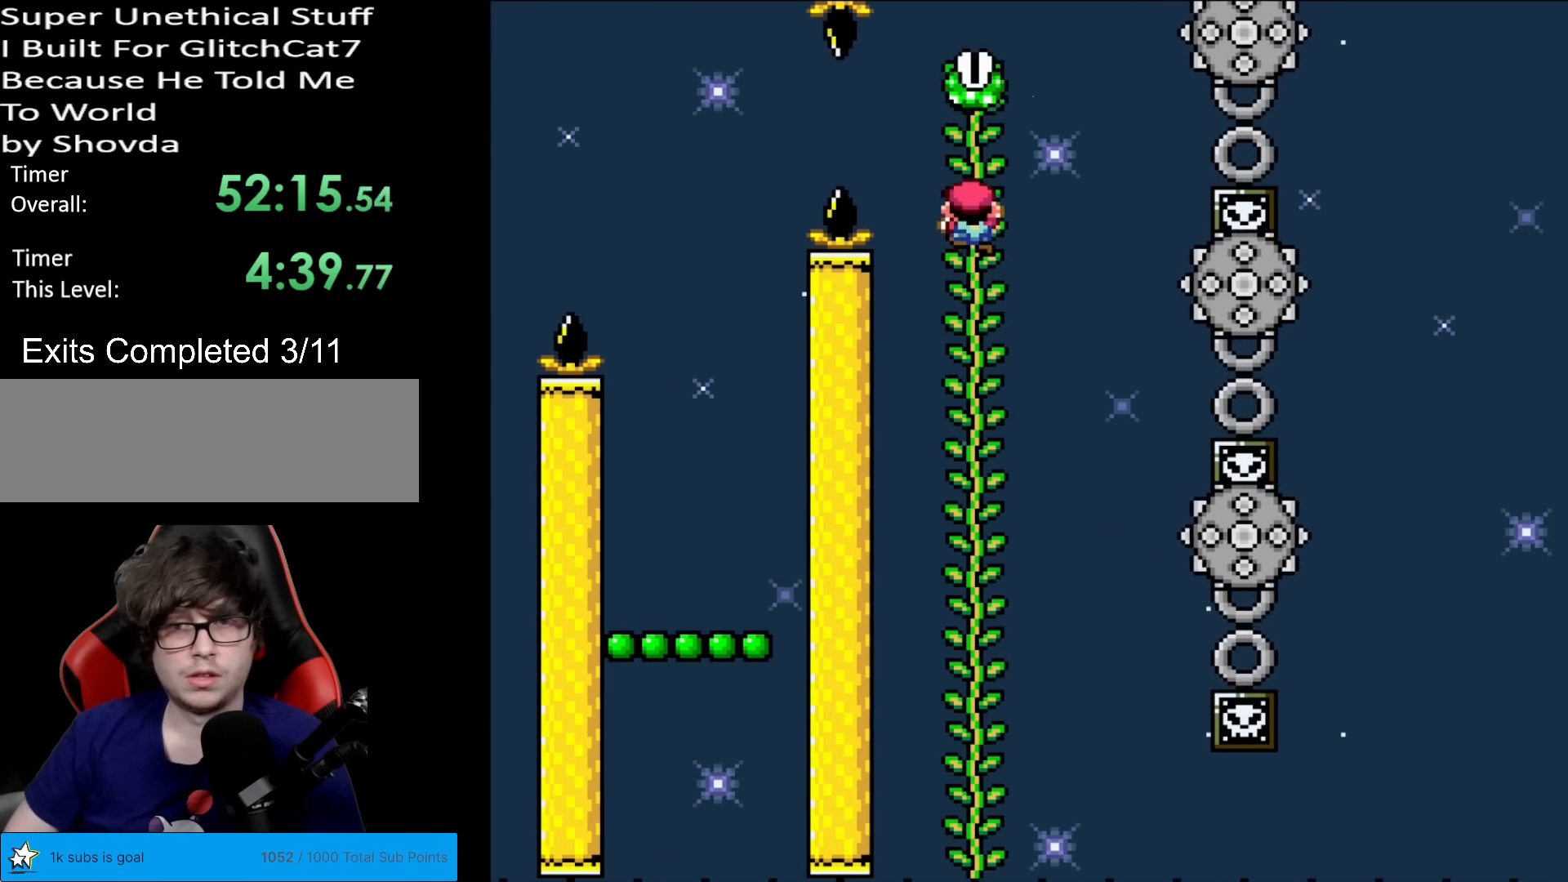
{"buttons": ["Y", "DPAD_UP"], "events": []}
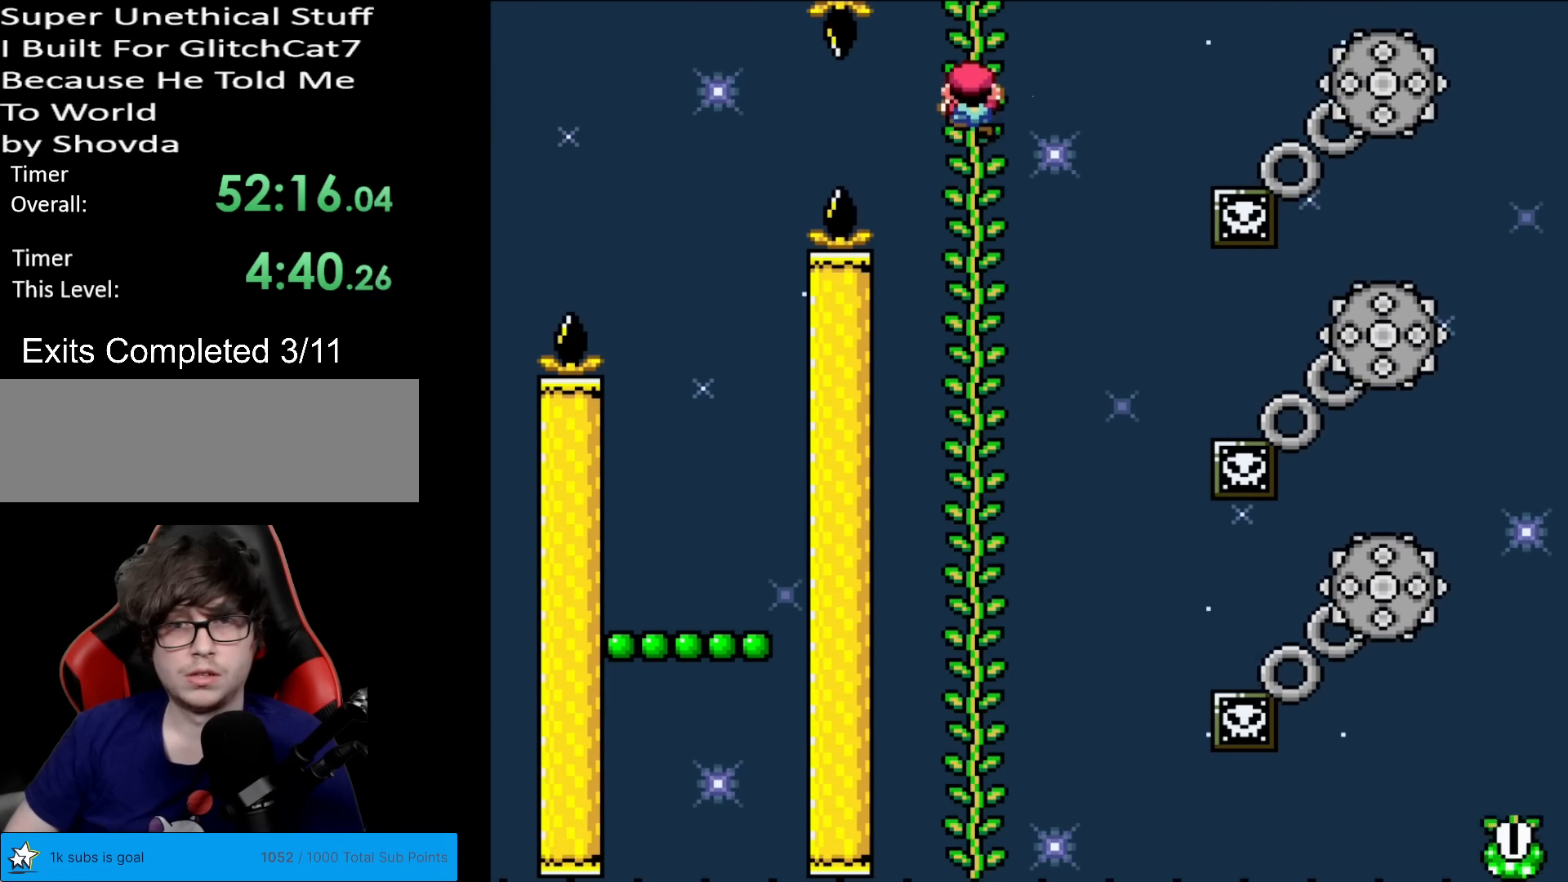
{"buttons": ["B", "Y", "DPAD_RIGHT"], "events": [[183, "DPAD_UP", "up"], [200, "DPAD_RIGHT", "down"], [317, "B", "down"]]}
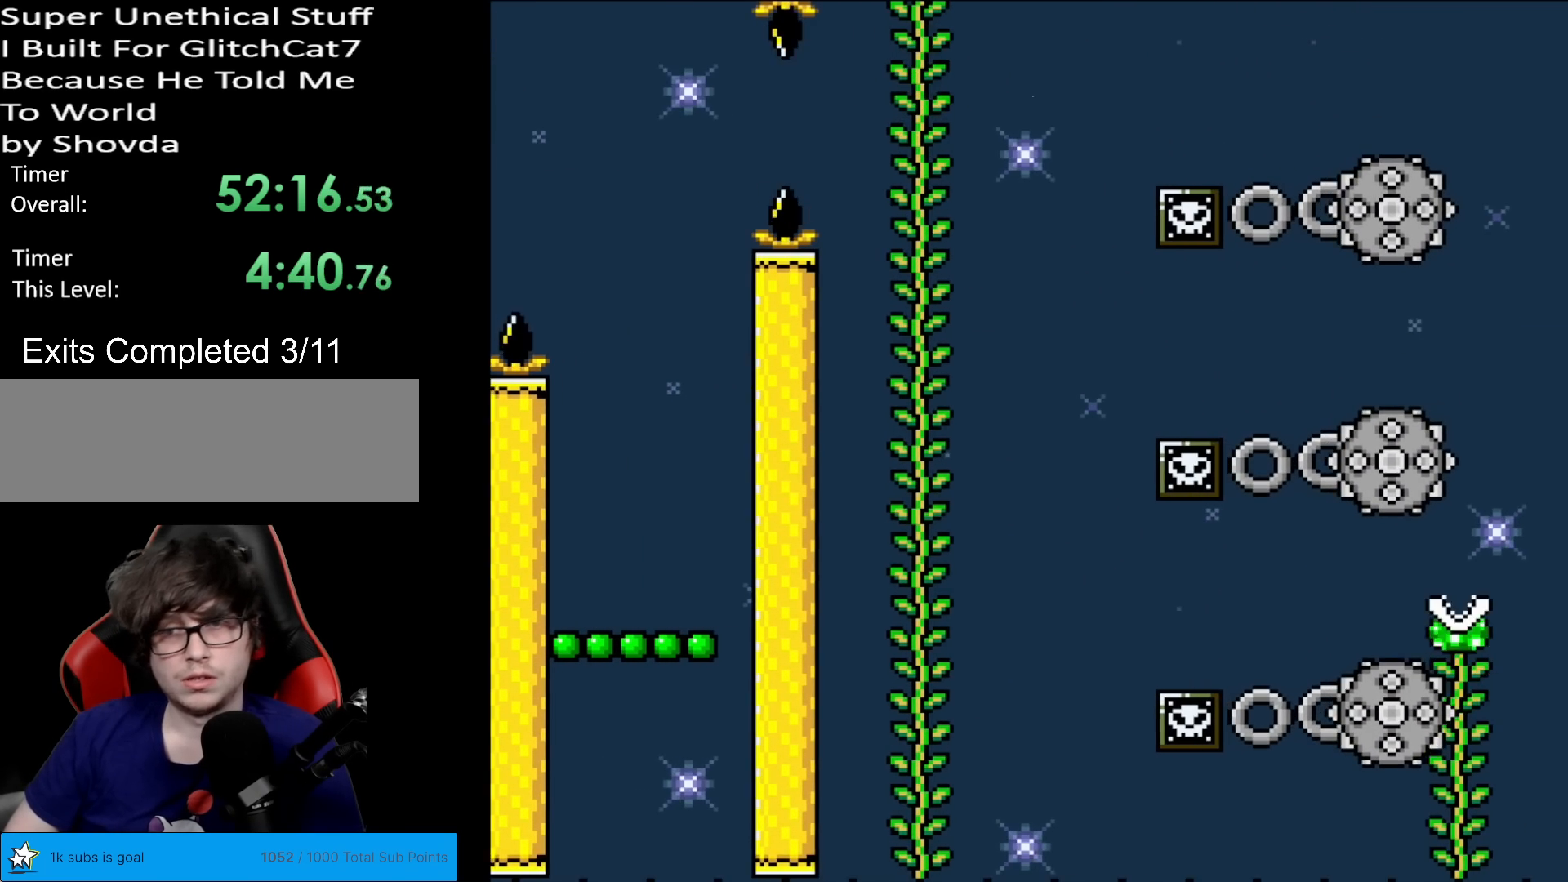
{"buttons": ["B", "Y", "DPAD_RIGHT"], "events": []}
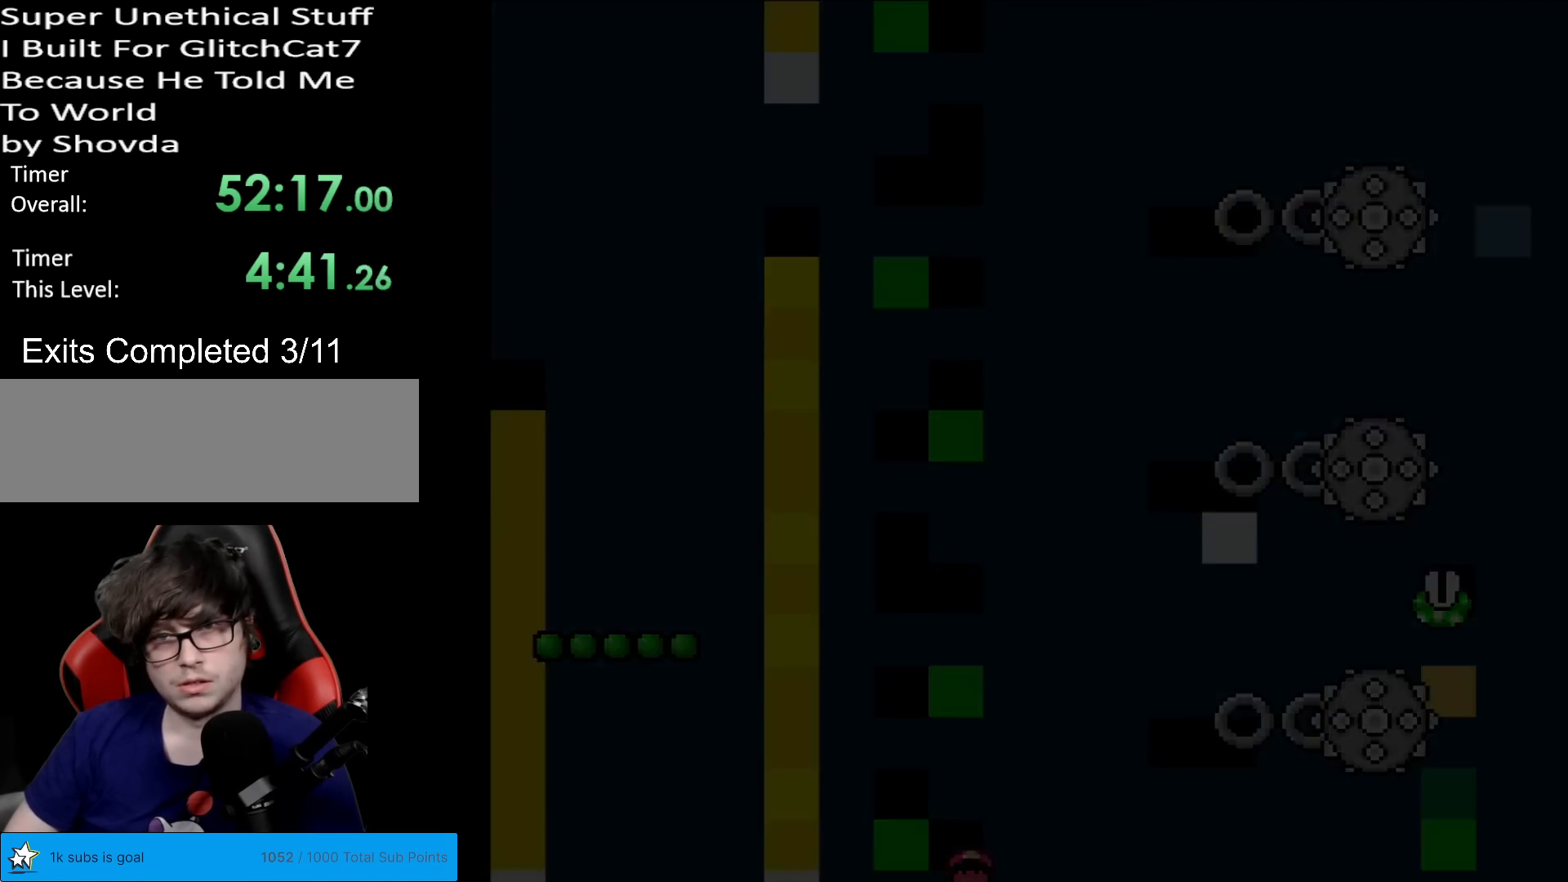
{"buttons": [], "events": [[17, "B", "up"], [234, "DPAD_RIGHT", "up"], [284, "Y", "up"]]}
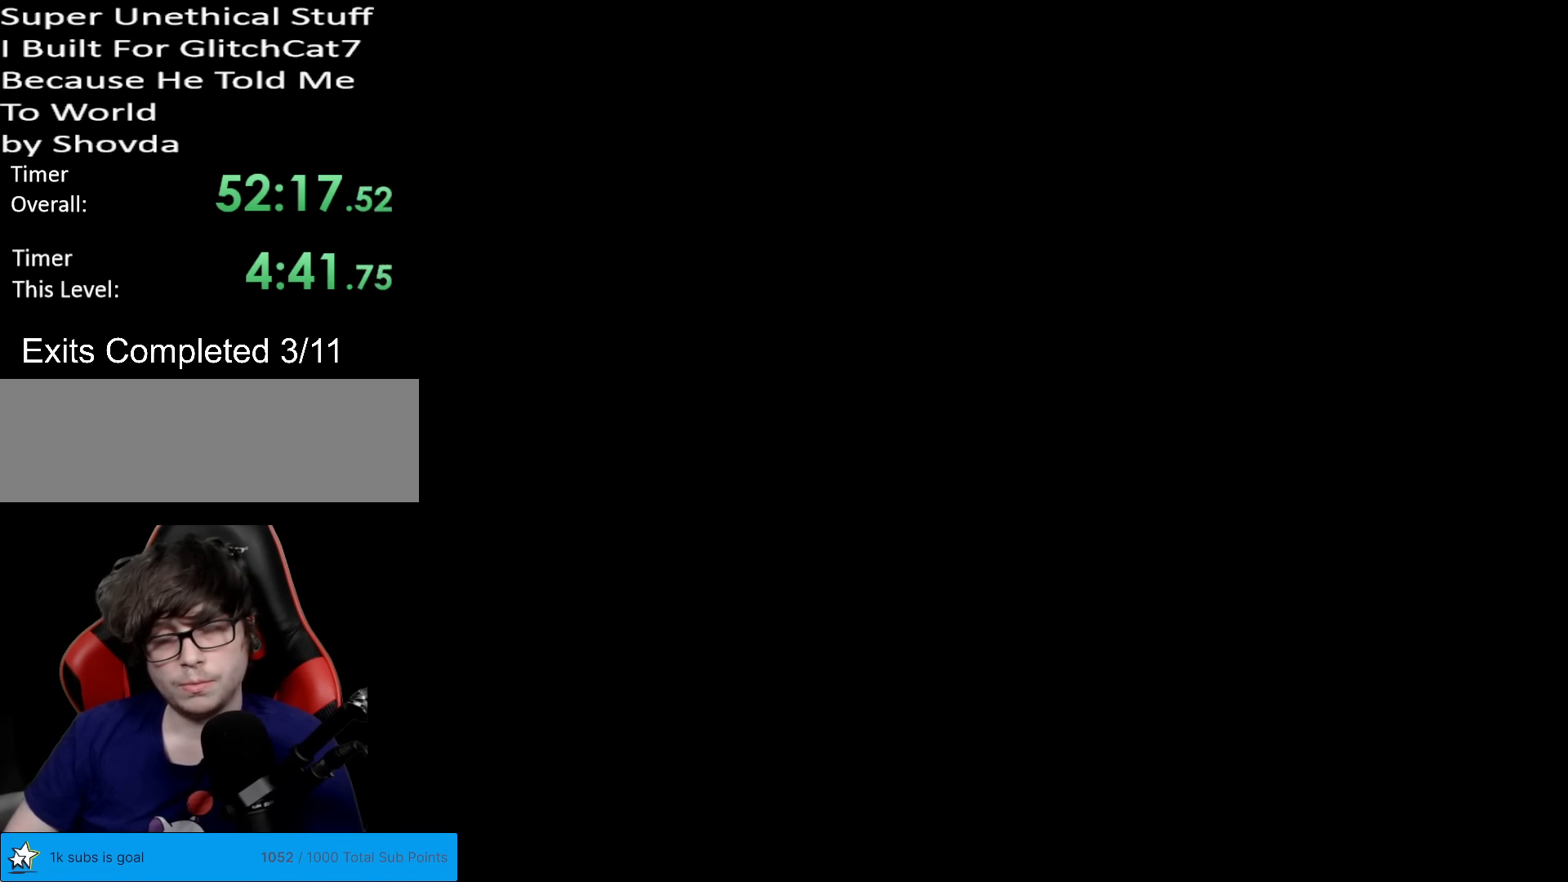
{"buttons": [], "events": []}
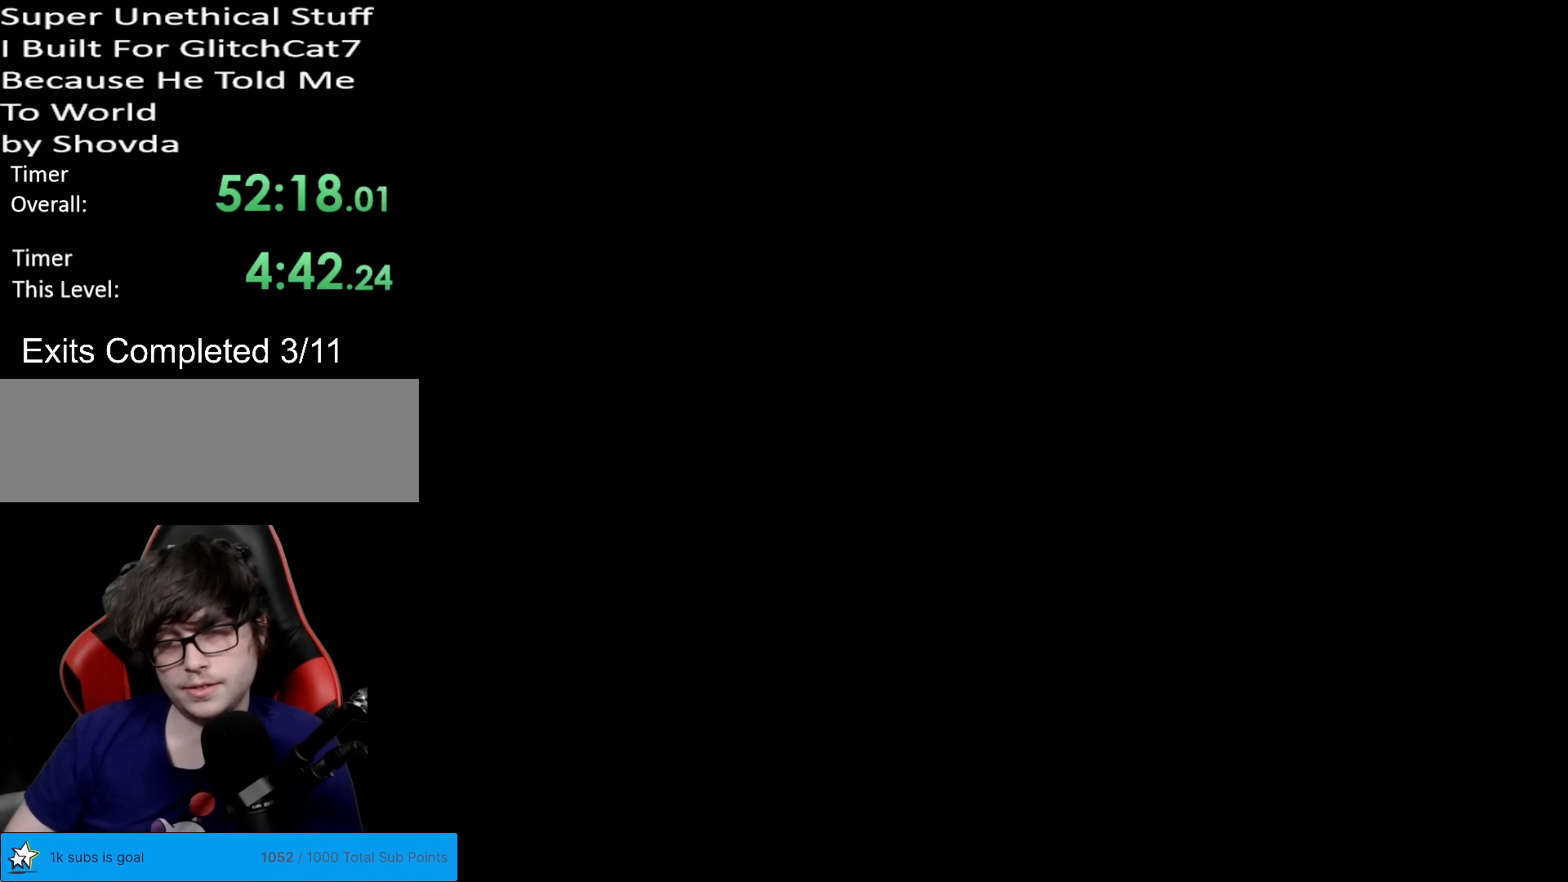
{"buttons": ["B", "Y"], "events": [[234, "B", "down"], [267, "Y", "down"]]}